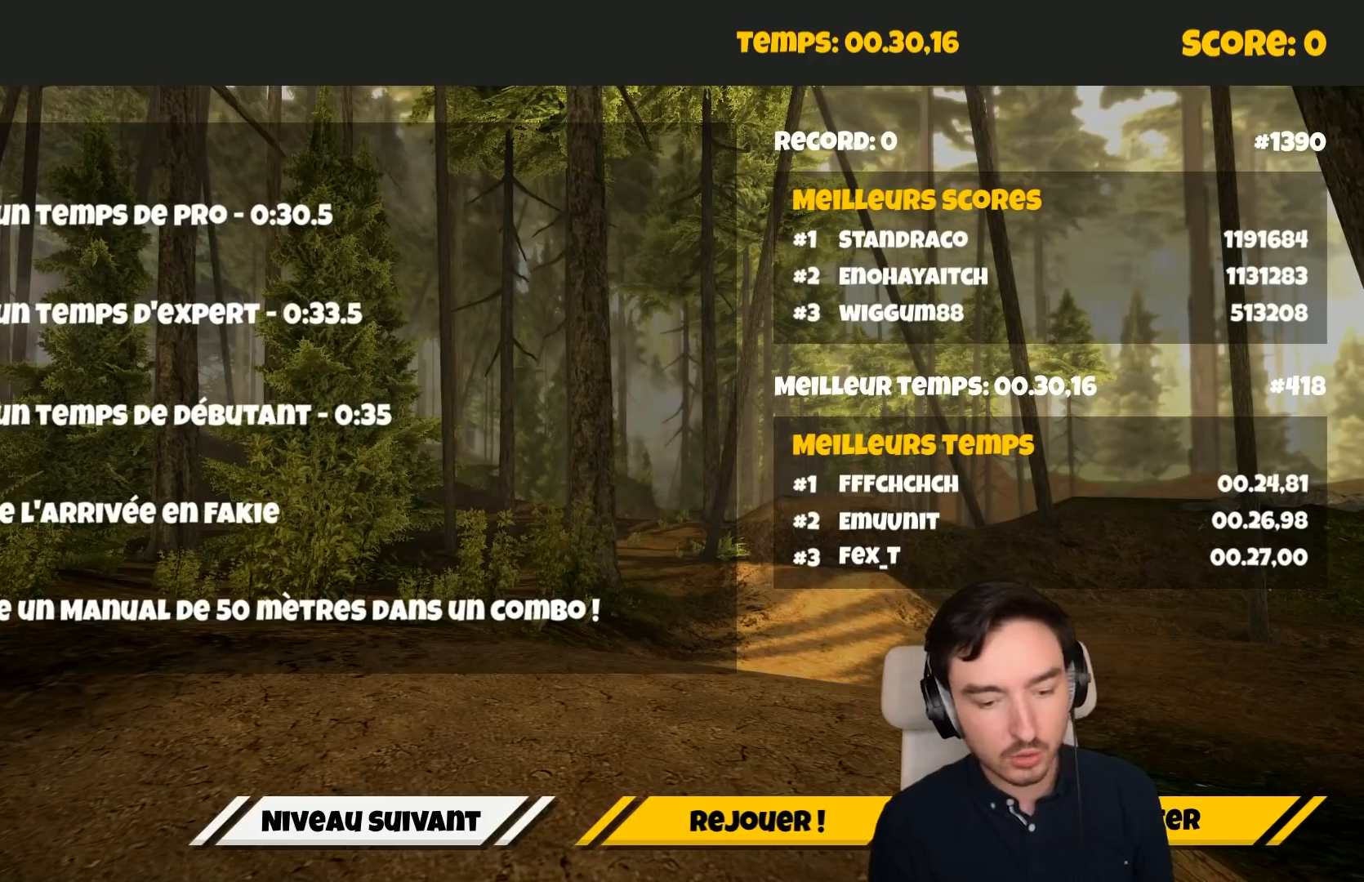
Gameplay with a controller (Xbox layout); each line is a JSON object with the inputs held at the frame after it. "events" lists button and stick changes between this image and that frame as [ms after this image, input, new state], when the widget could be followed in between. Not read: L3.
{"buttons": [], "left_stick": "center", "right_stick": "center", "events": [[150, "left_stick", "right"], [350, "left_stick", "center"]]}
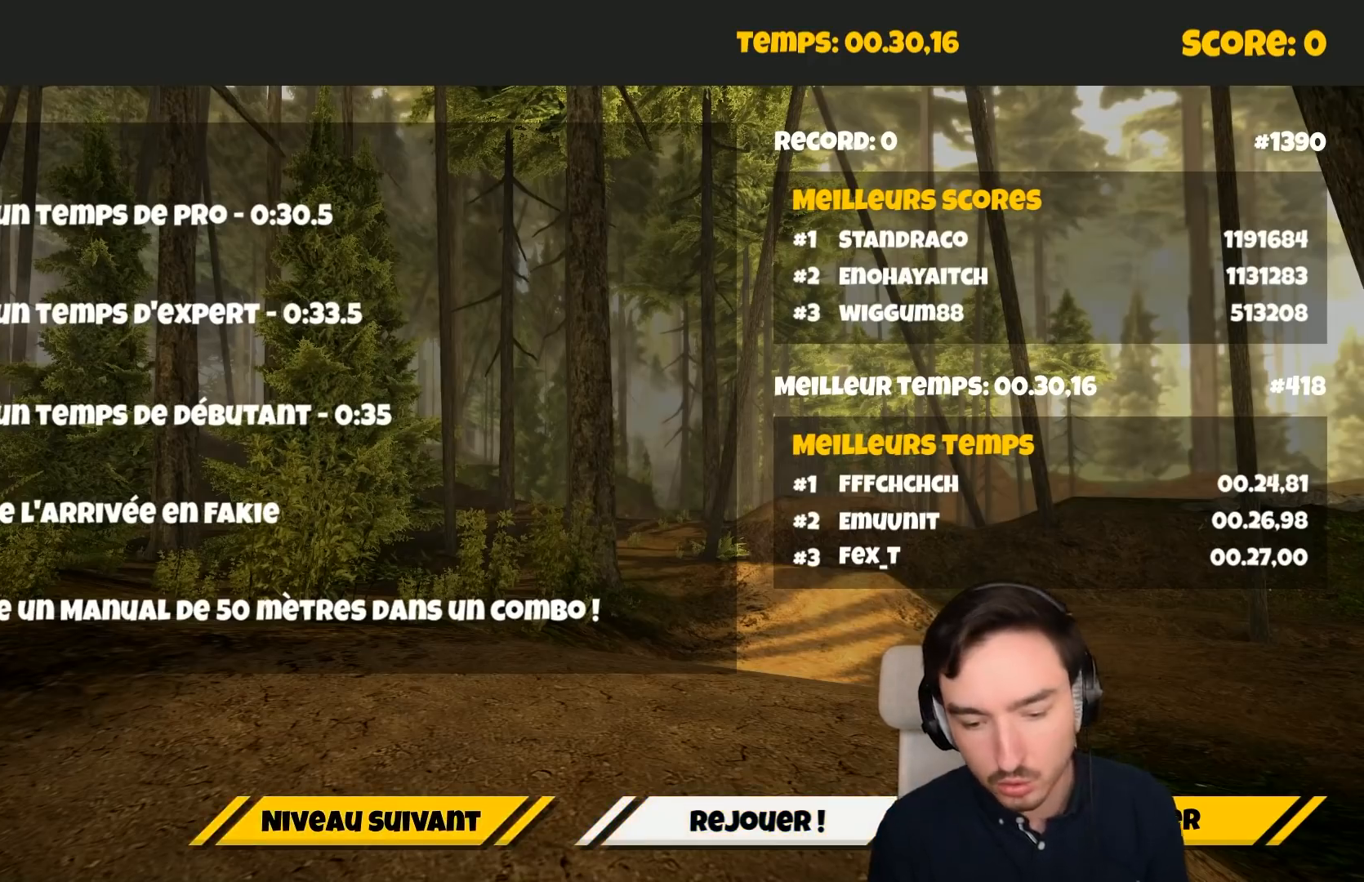
{"buttons": [], "left_stick": "center", "right_stick": "center", "events": []}
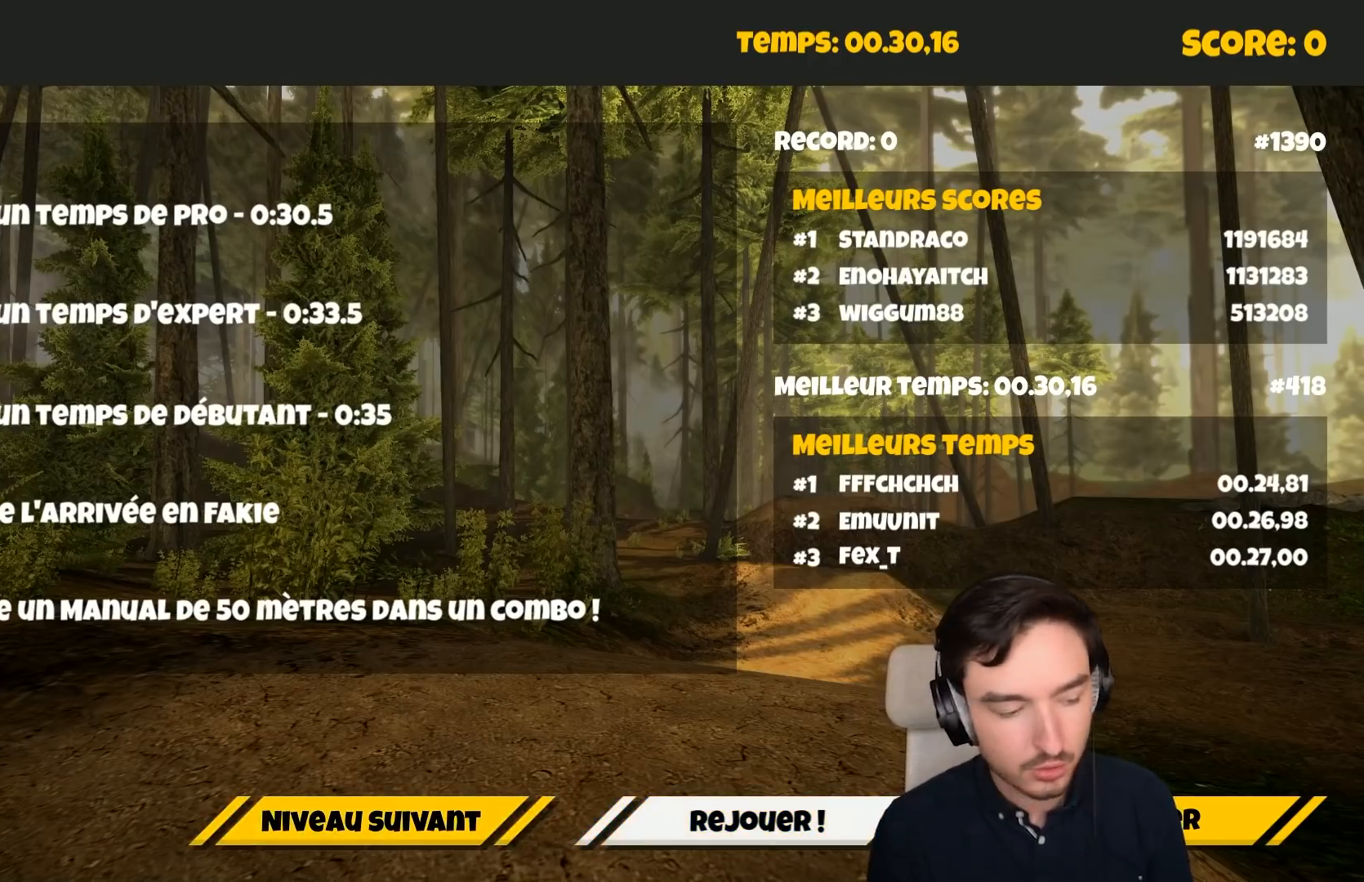
{"buttons": [], "left_stick": "center", "right_stick": "center", "events": []}
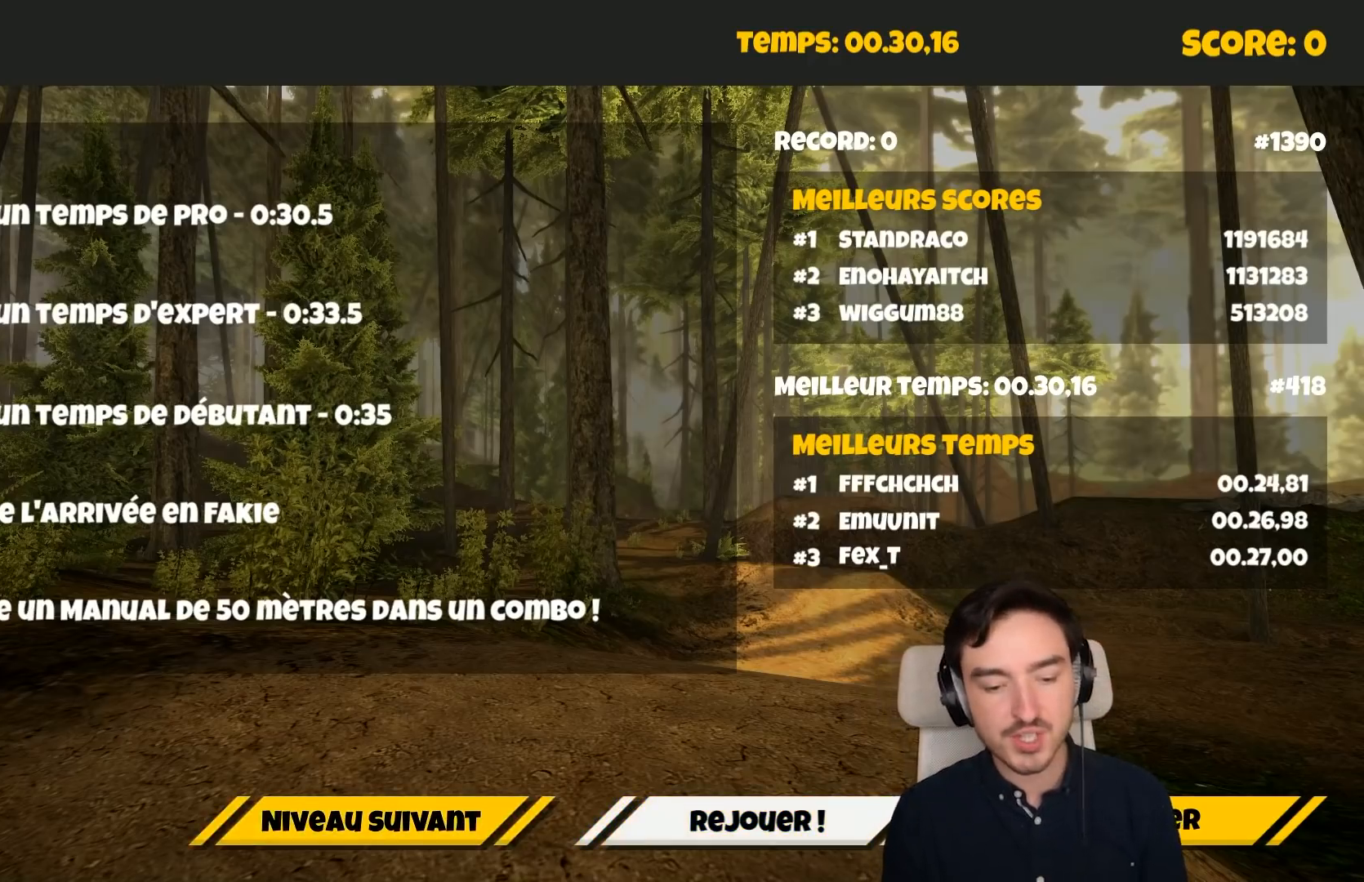
{"buttons": [], "left_stick": "center", "right_stick": "center", "events": []}
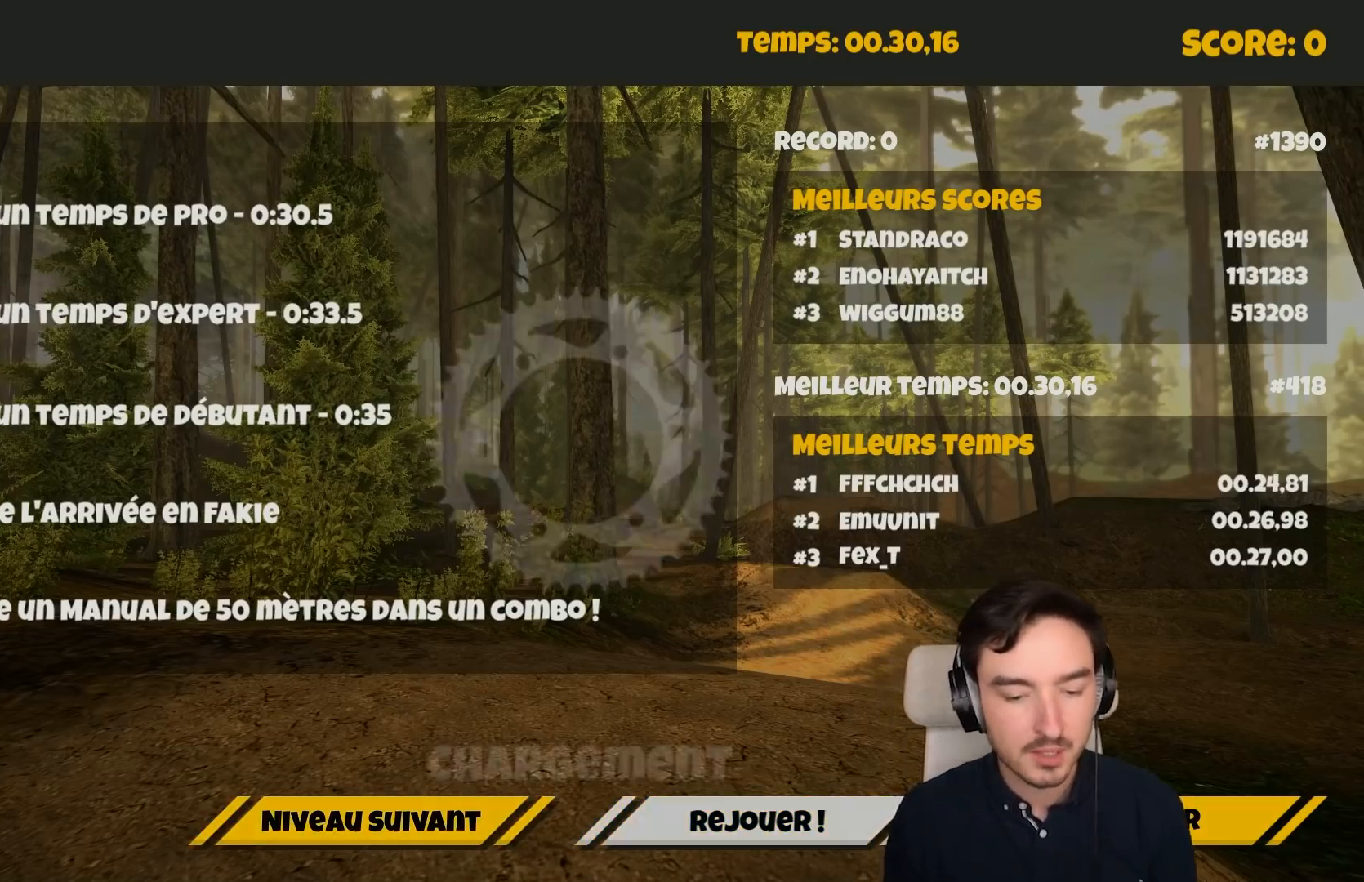
{"buttons": [], "left_stick": "center", "right_stick": "center", "events": [[17, "A", "down"], [117, "A", "up"]]}
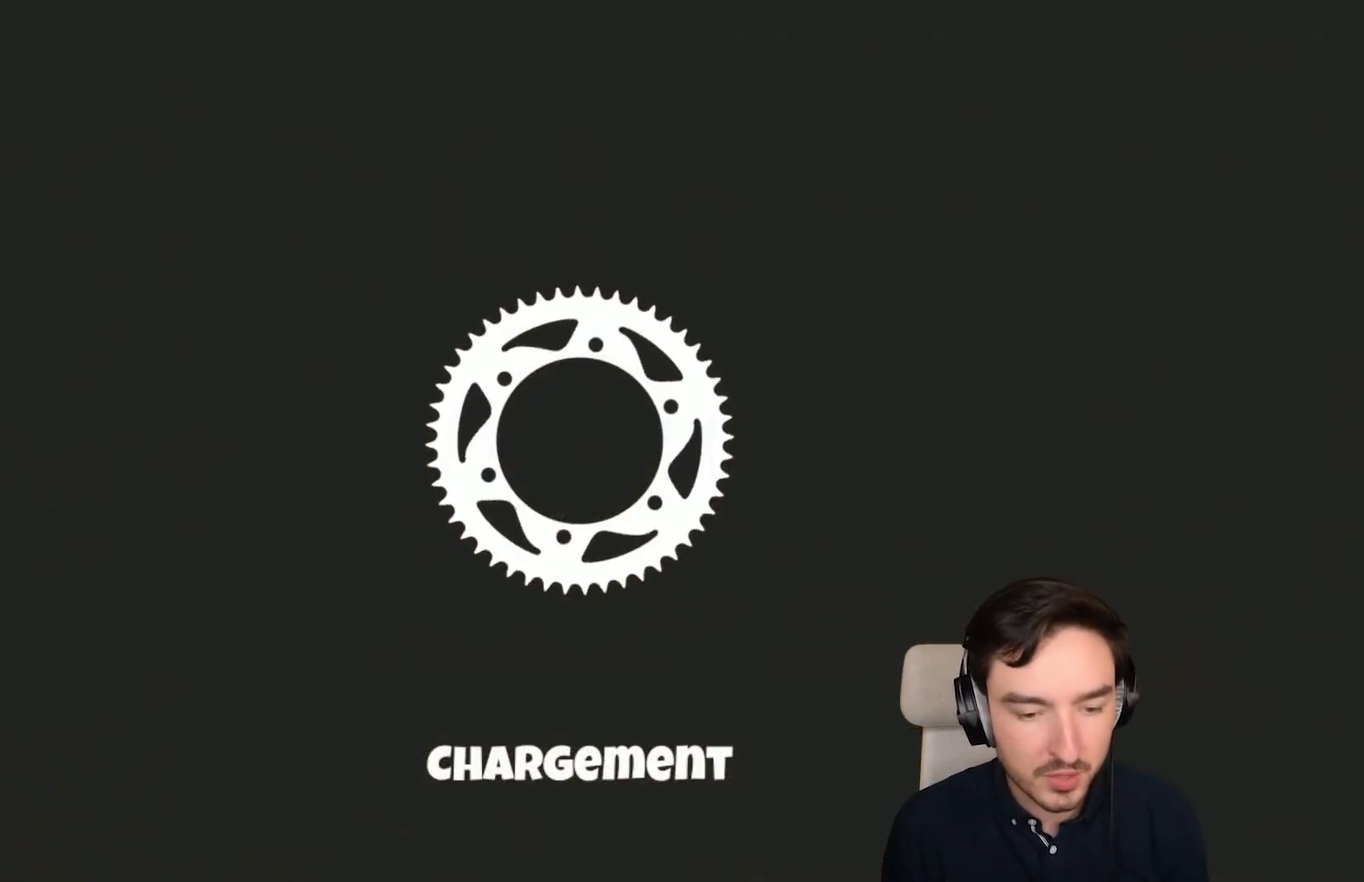
{"buttons": ["R2"], "left_stick": "center", "right_stick": "center", "events": [[367, "R2", "down"]]}
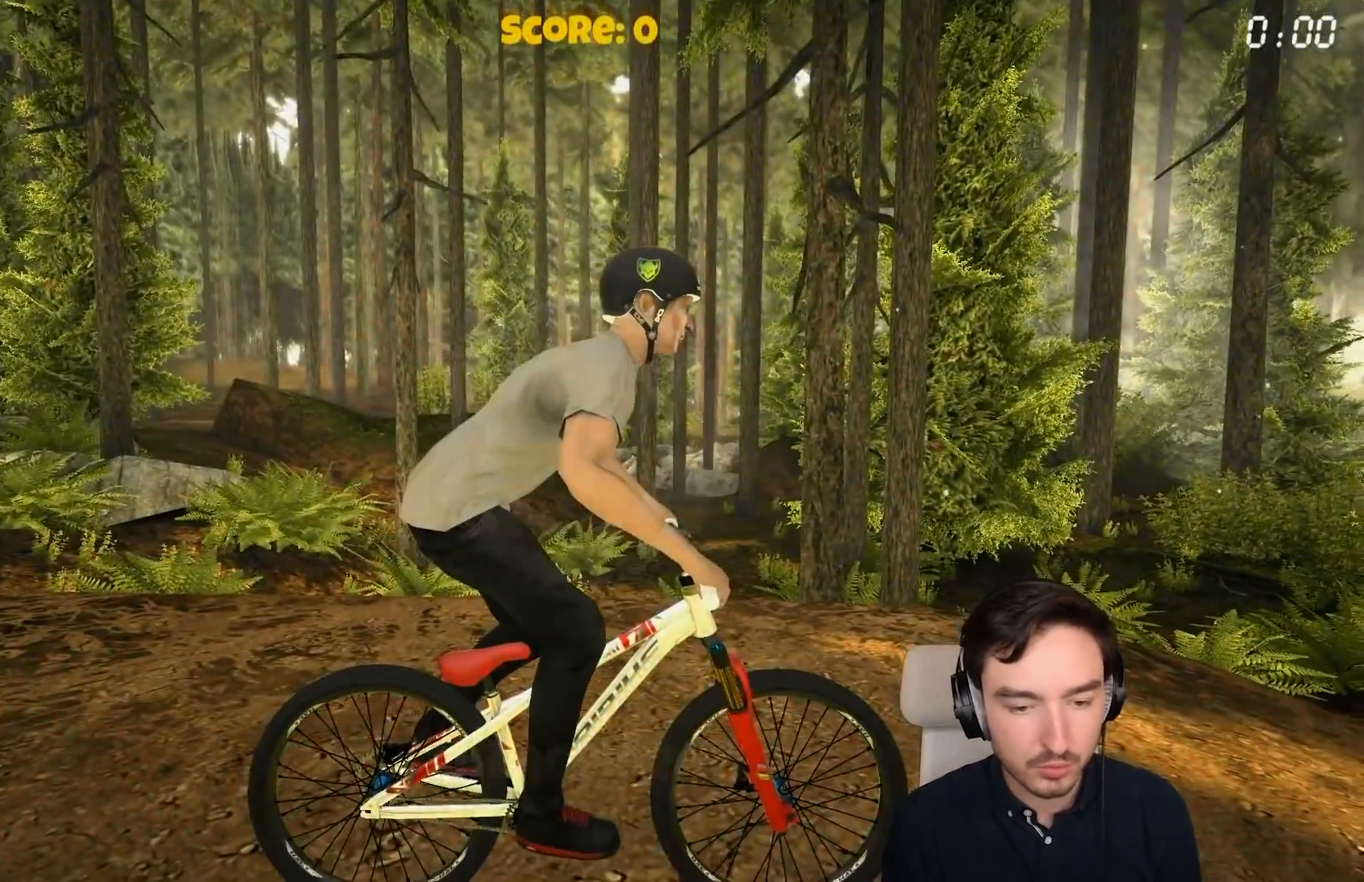
{"buttons": ["R2"], "left_stick": "center", "right_stick": "center", "events": []}
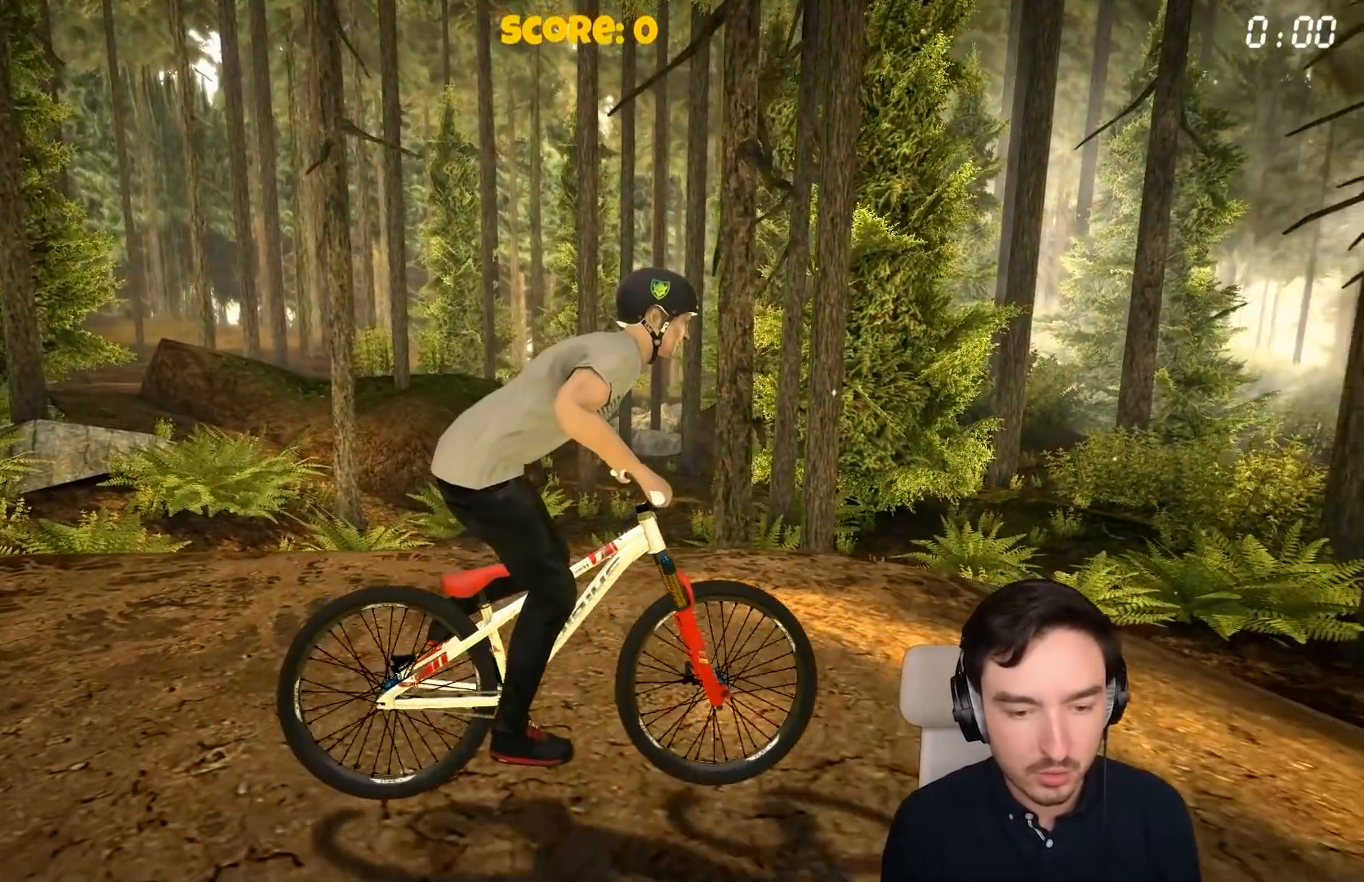
{"buttons": ["R2"], "left_stick": "center", "right_stick": "center", "events": []}
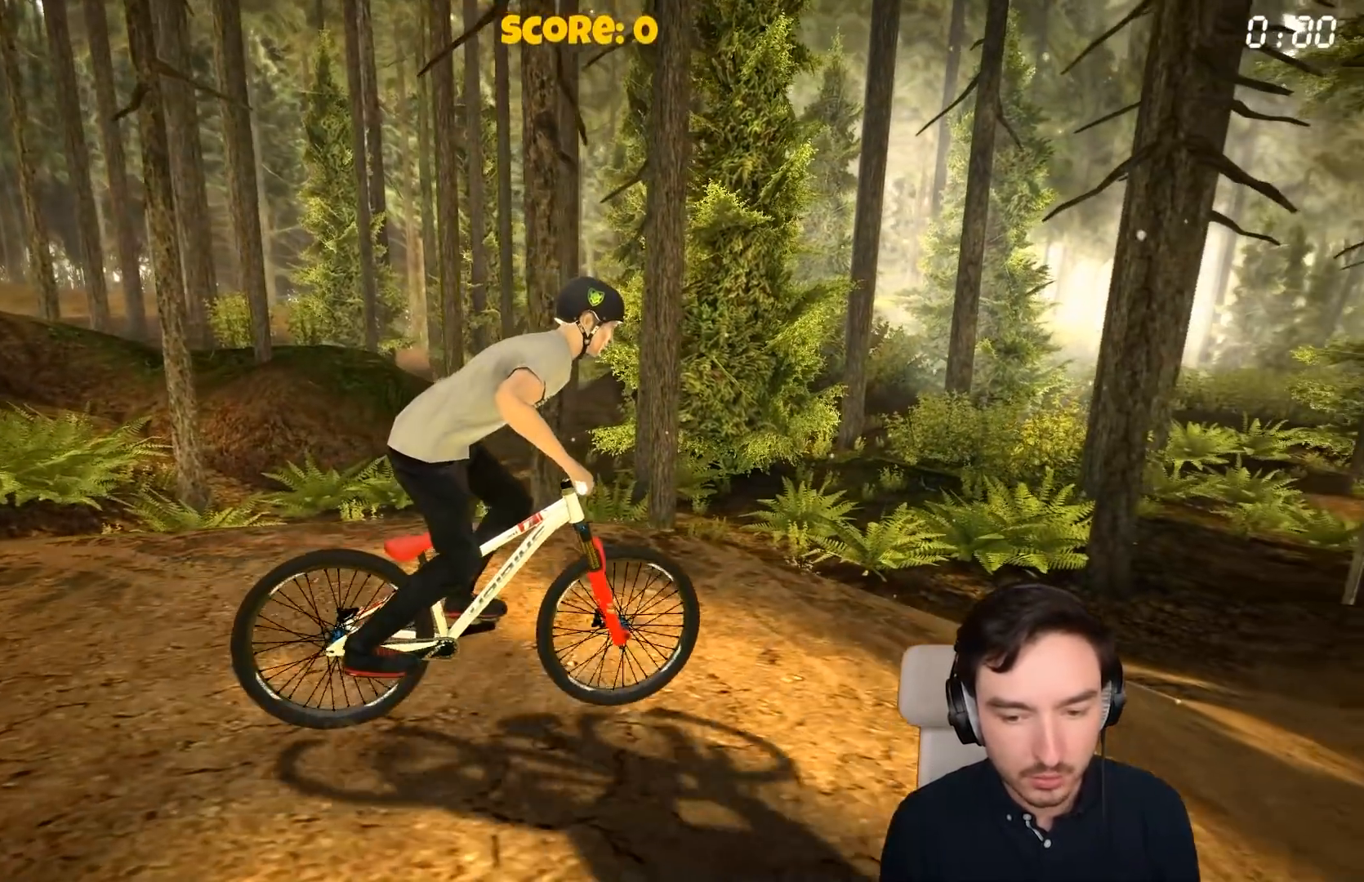
{"buttons": ["A"], "left_stick": "left", "right_stick": "center", "events": [[333, "A", "down"], [333, "R2", "up"], [367, "left_stick", "left"]]}
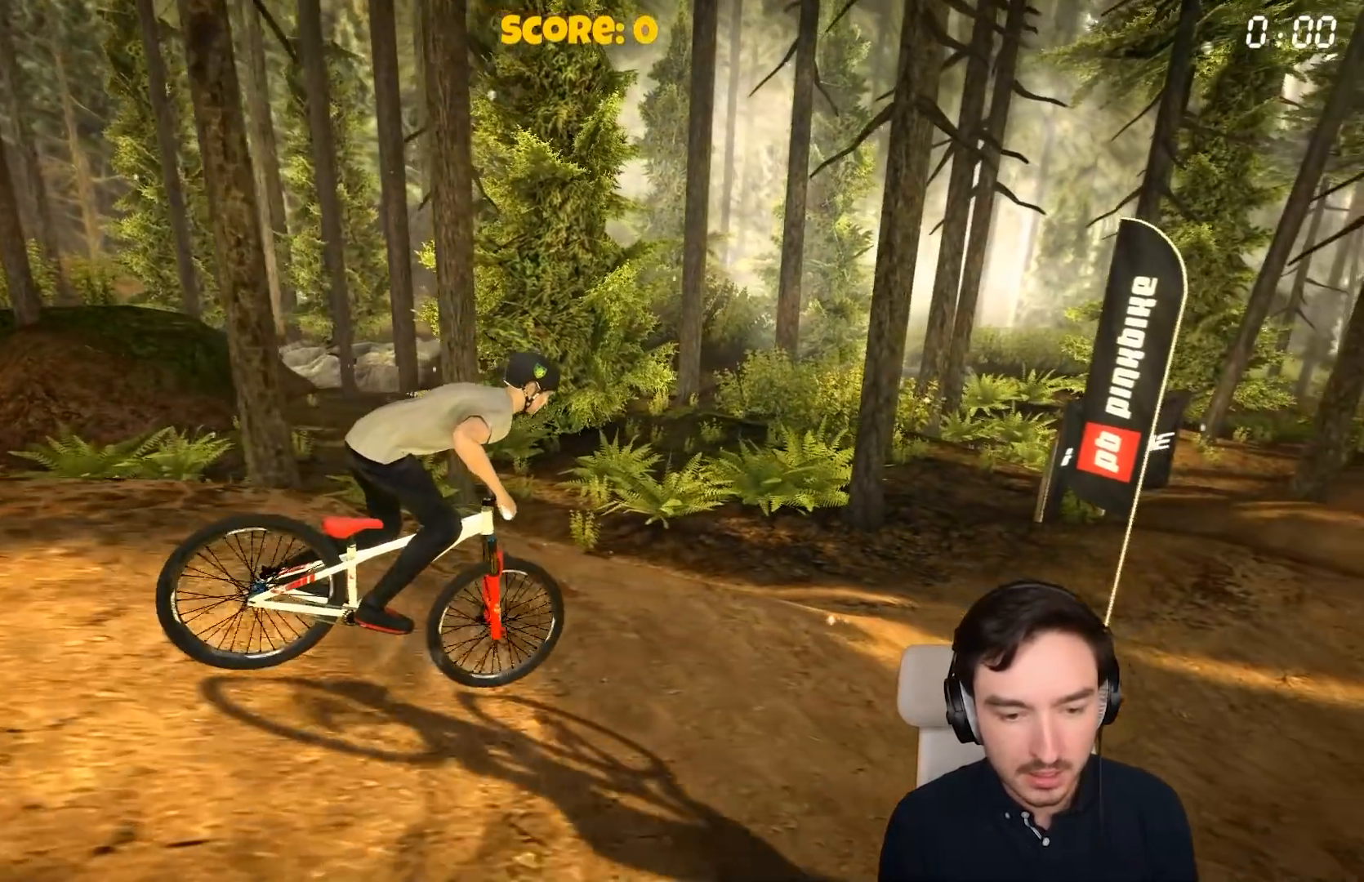
{"buttons": ["A"], "left_stick": "left", "right_stick": "center", "events": []}
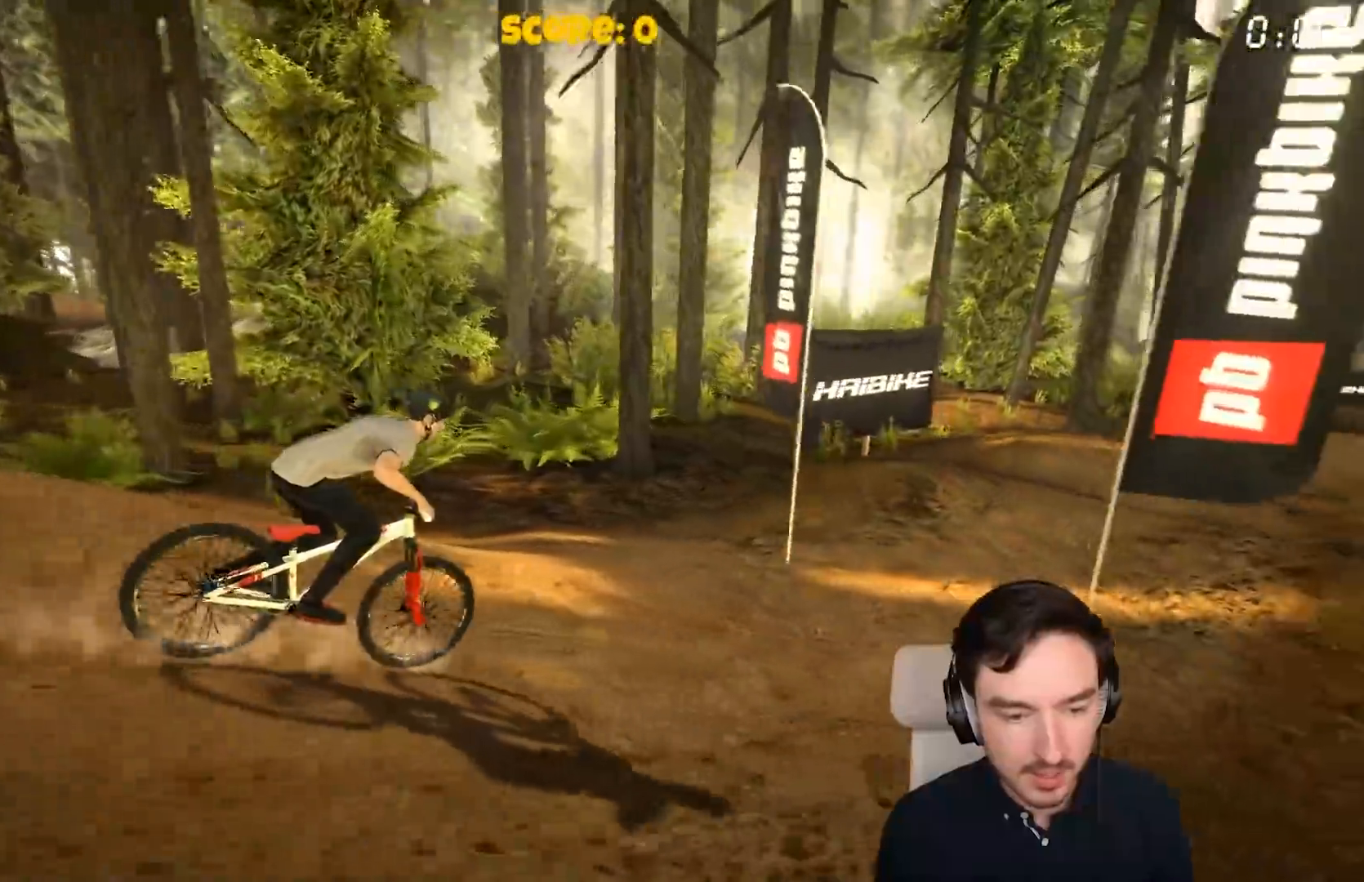
{"buttons": ["A"], "left_stick": "center", "right_stick": "center", "events": [[400, "left_stick", "center"]]}
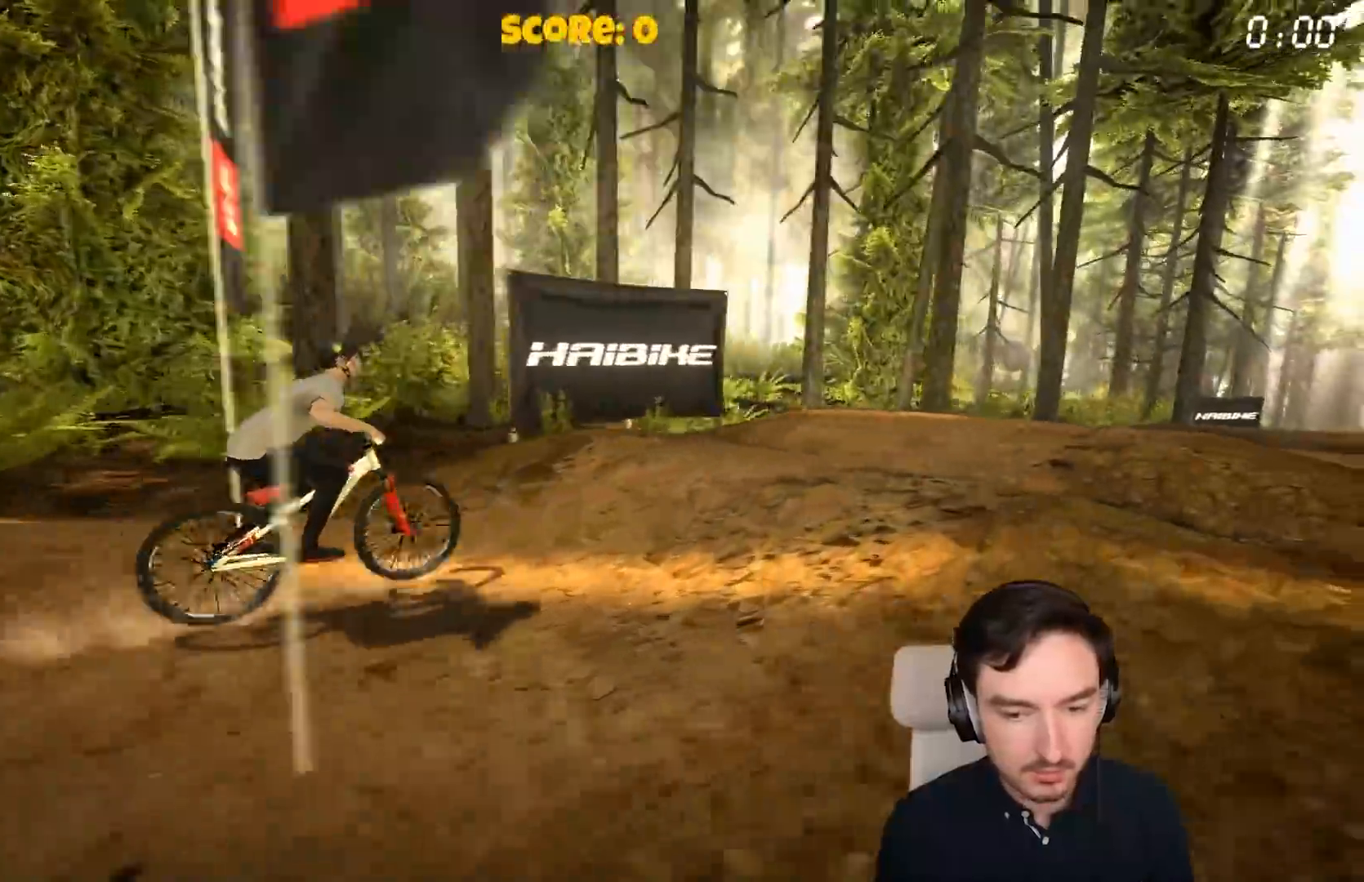
{"buttons": [], "left_stick": "center", "right_stick": "center", "events": [[283, "A", "up"]]}
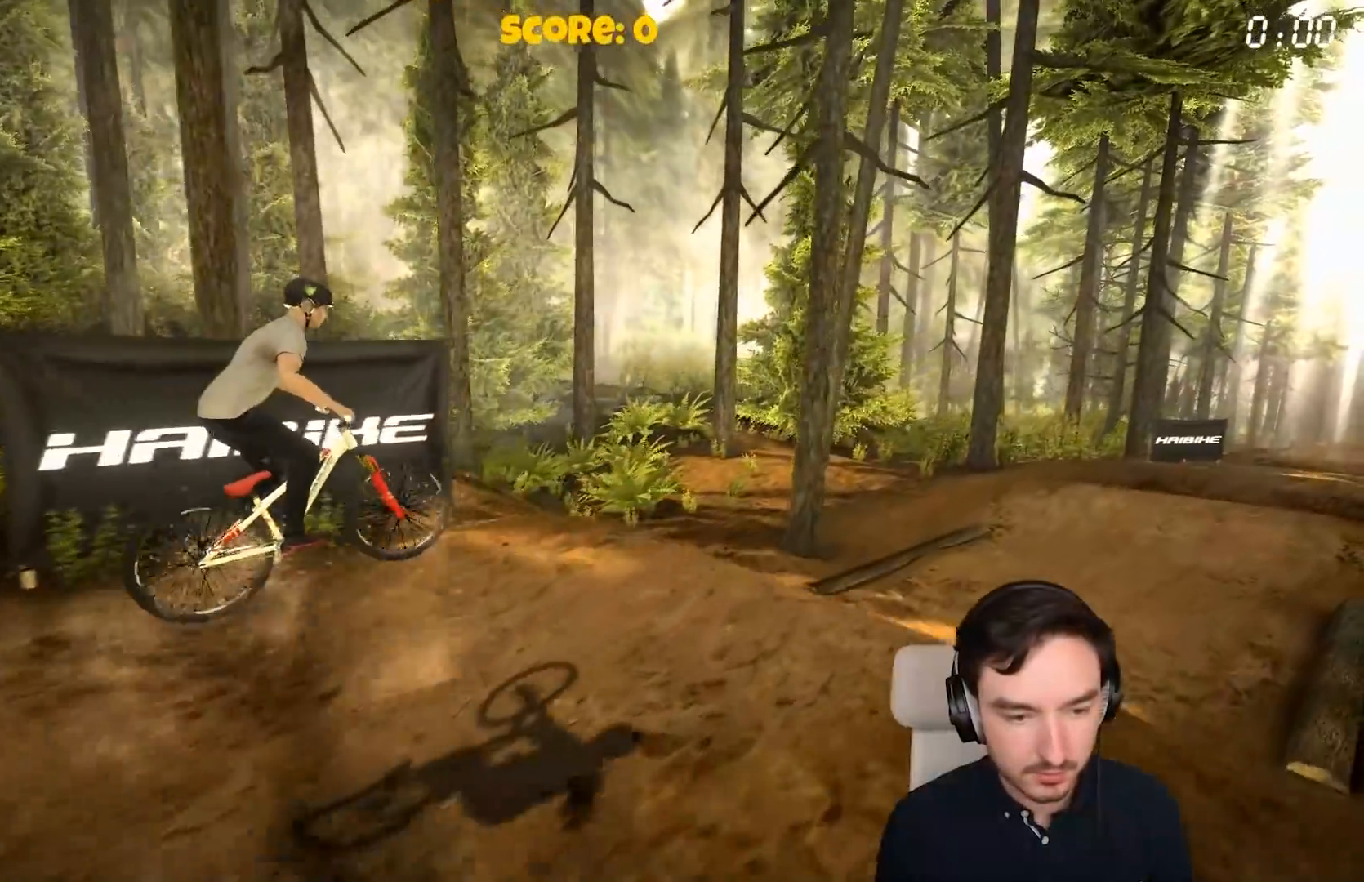
{"buttons": ["A"], "left_stick": "center", "right_stick": "center", "events": [[383, "A", "down"]]}
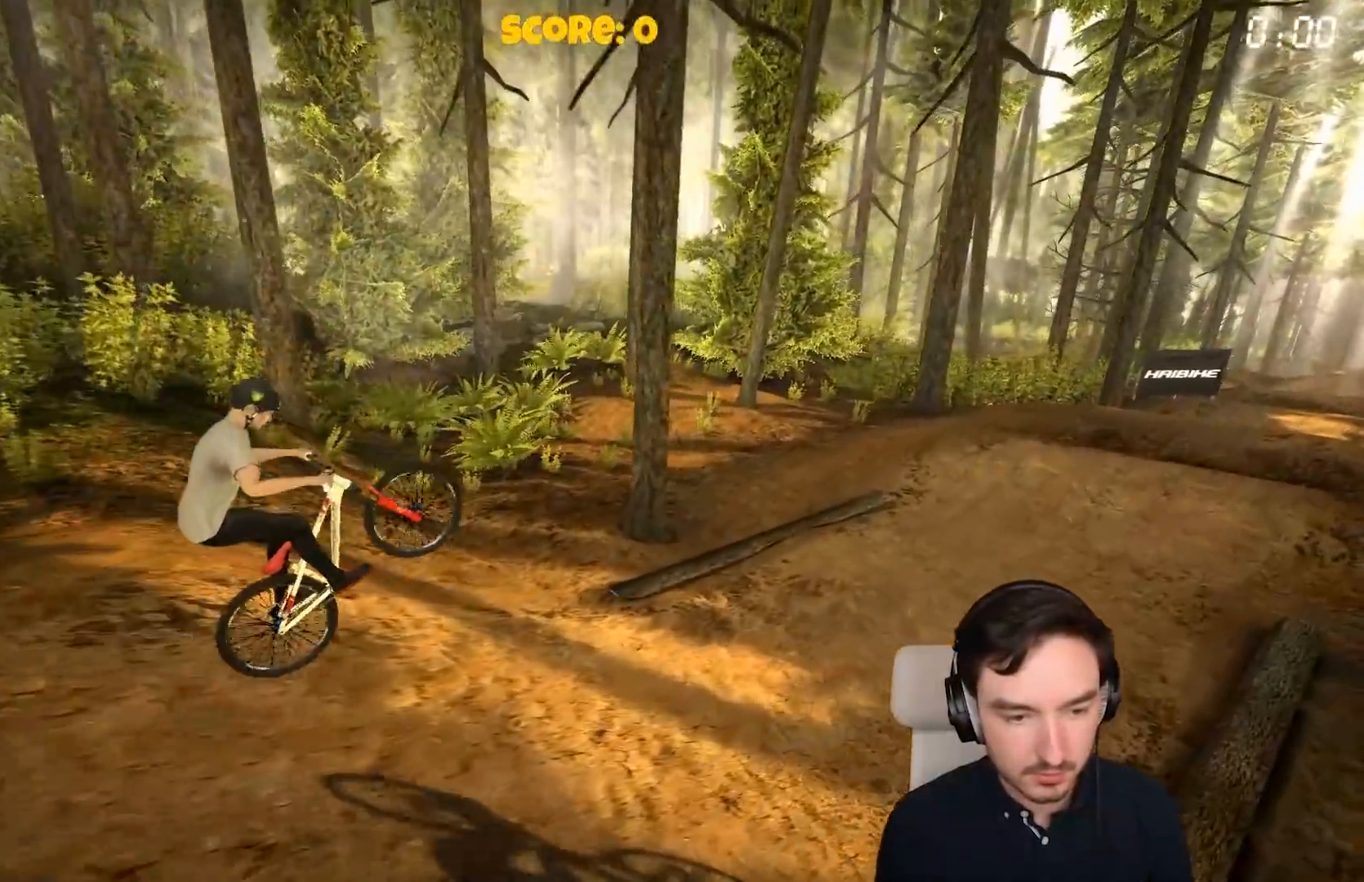
{"buttons": ["A"], "left_stick": "center", "right_stick": "center", "events": []}
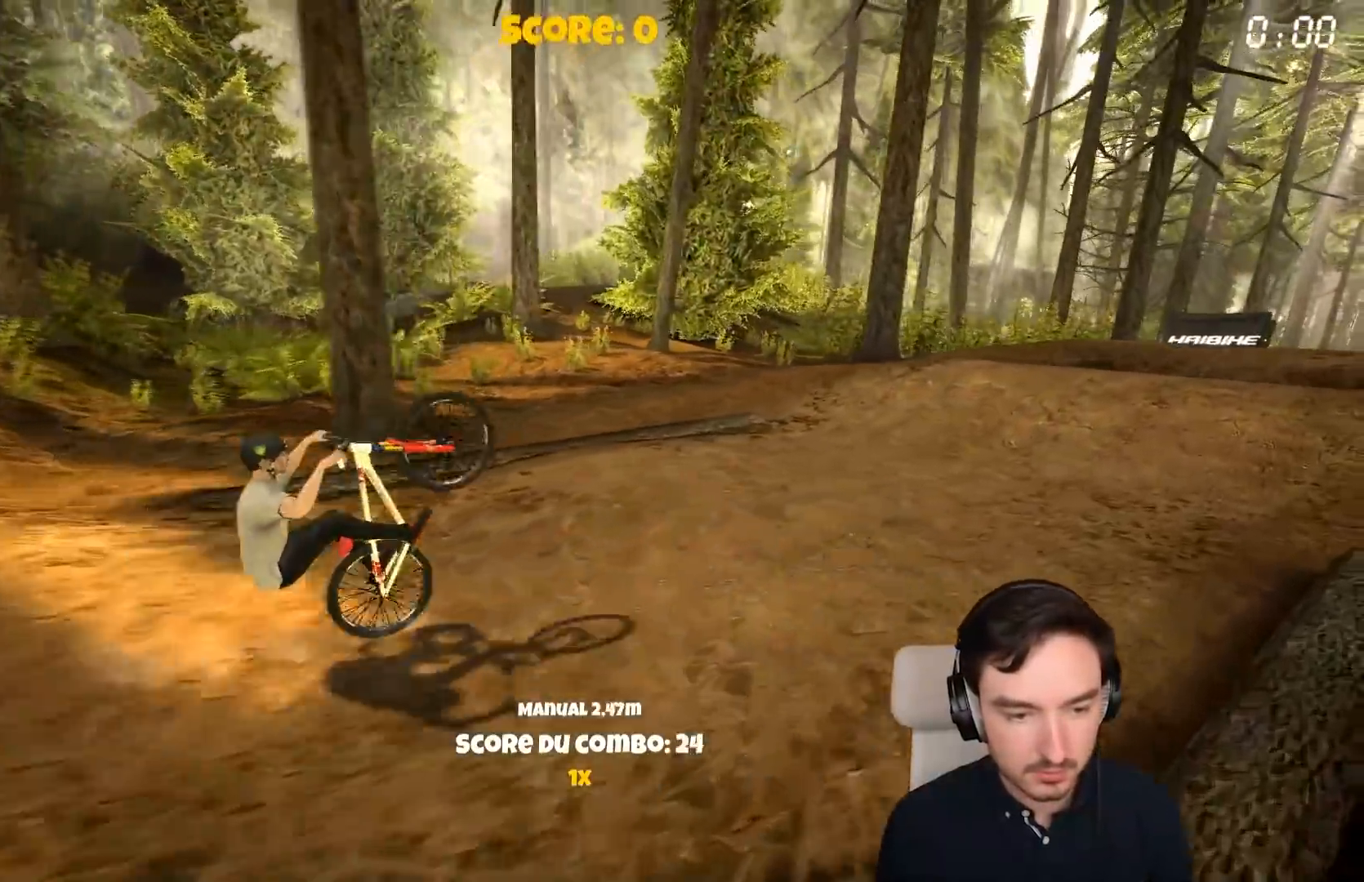
{"buttons": ["A"], "left_stick": "left", "right_stick": "center", "events": [[133, "left_stick", "right"], [333, "left_stick", "left"]]}
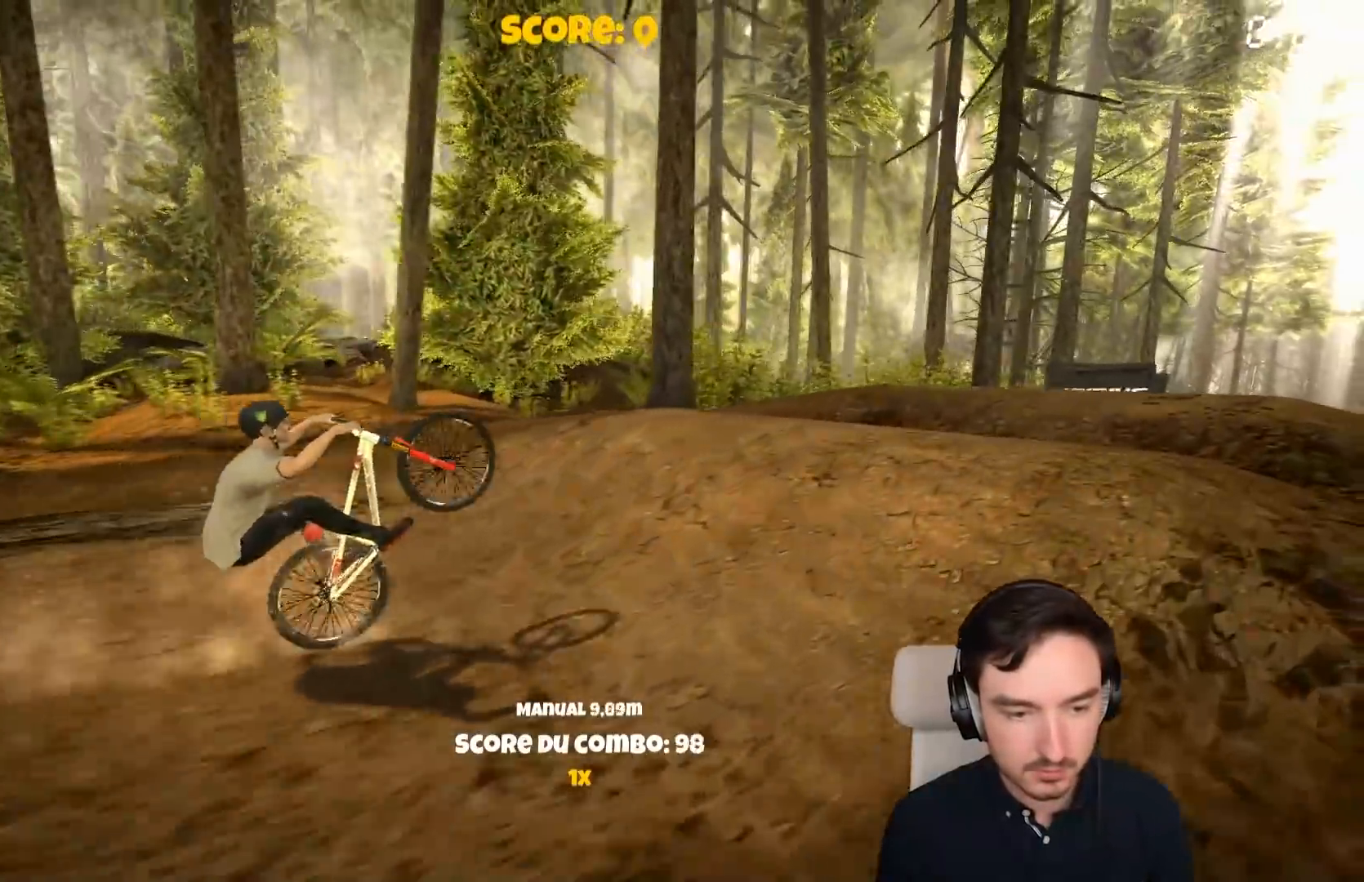
{"buttons": [], "left_stick": "center", "right_stick": "center", "events": [[100, "left_stick", "center"], [183, "left_stick", "left"], [250, "A", "up"], [350, "left_stick", "center"]]}
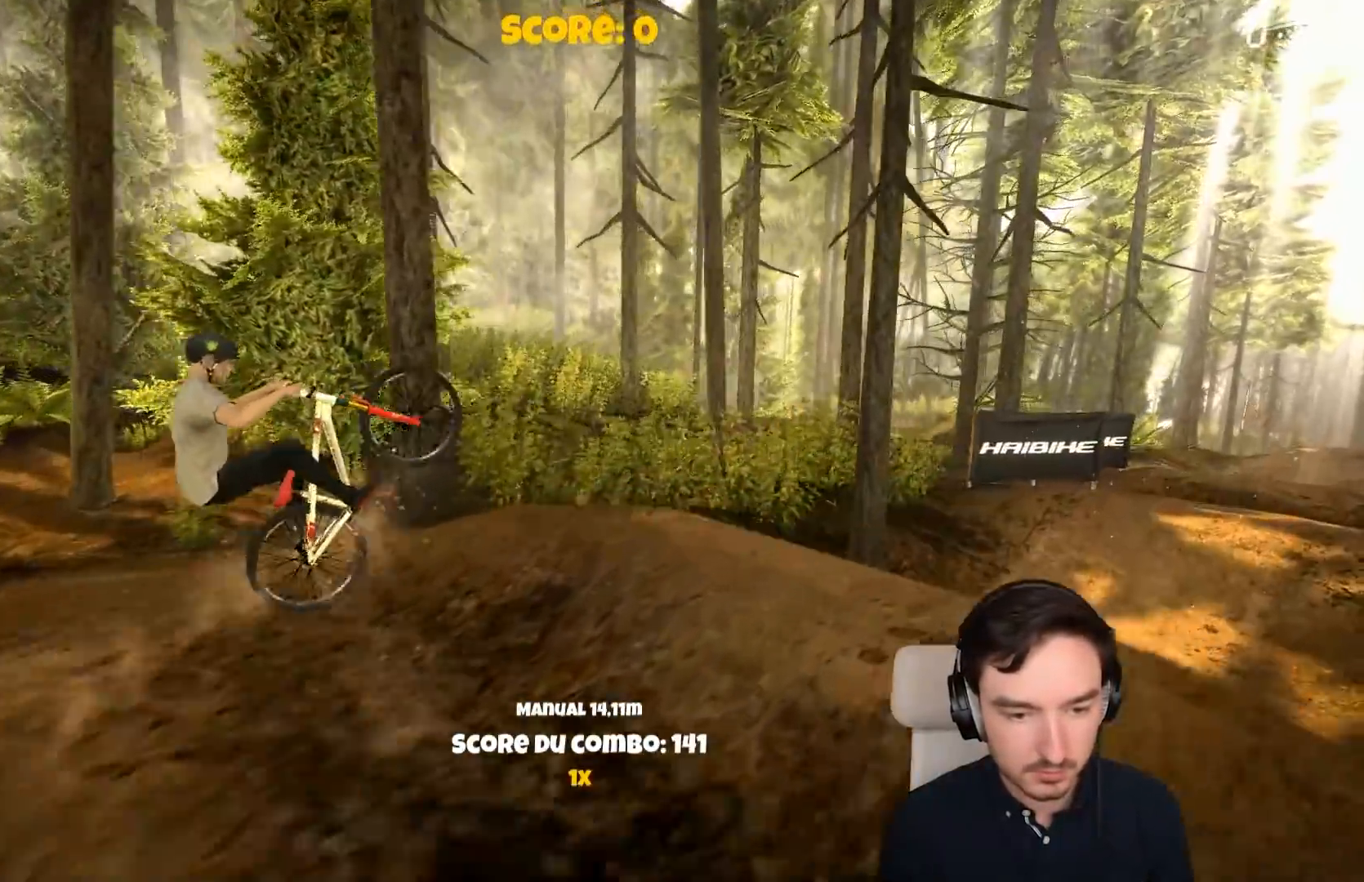
{"buttons": ["A"], "left_stick": "center", "right_stick": "center", "events": [[150, "A", "down"]]}
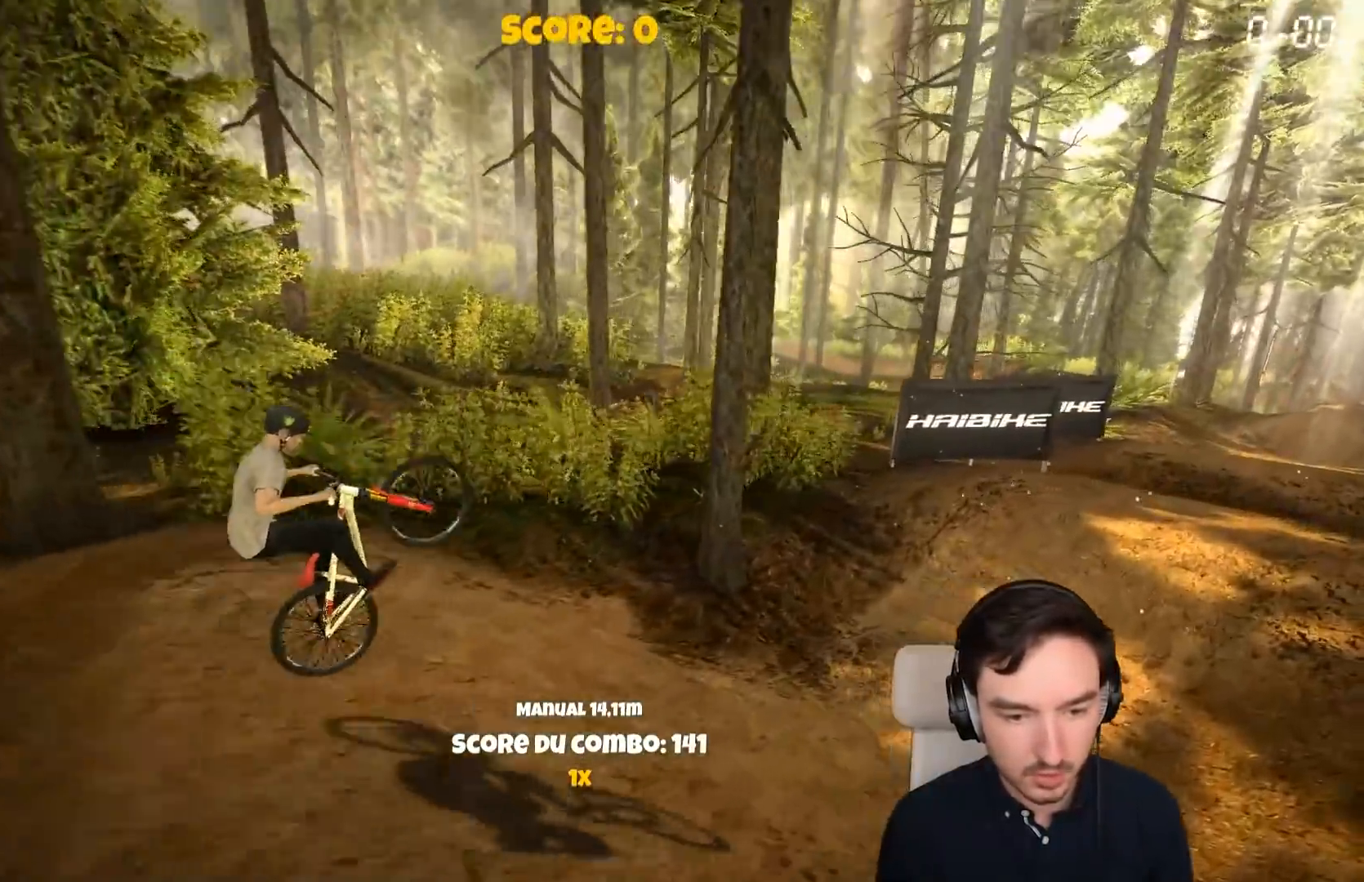
{"buttons": ["A"], "left_stick": "left", "right_stick": "center", "events": [[350, "left_stick", "right"], [433, "left_stick", "center"], [500, "left_stick", "left"]]}
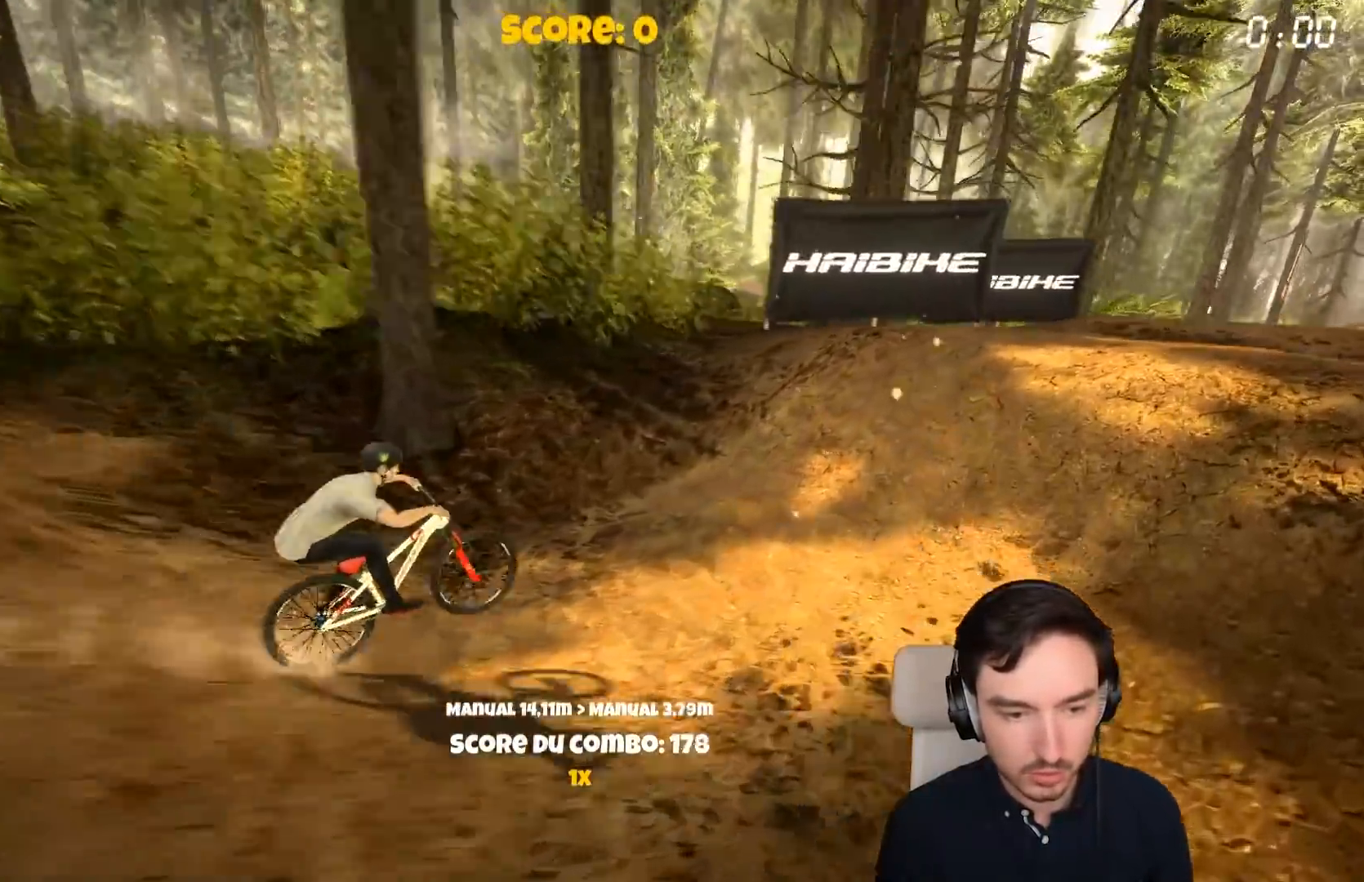
{"buttons": [], "left_stick": "right", "right_stick": "center", "events": [[333, "left_stick", "center"], [400, "A", "up"], [500, "left_stick", "right"]]}
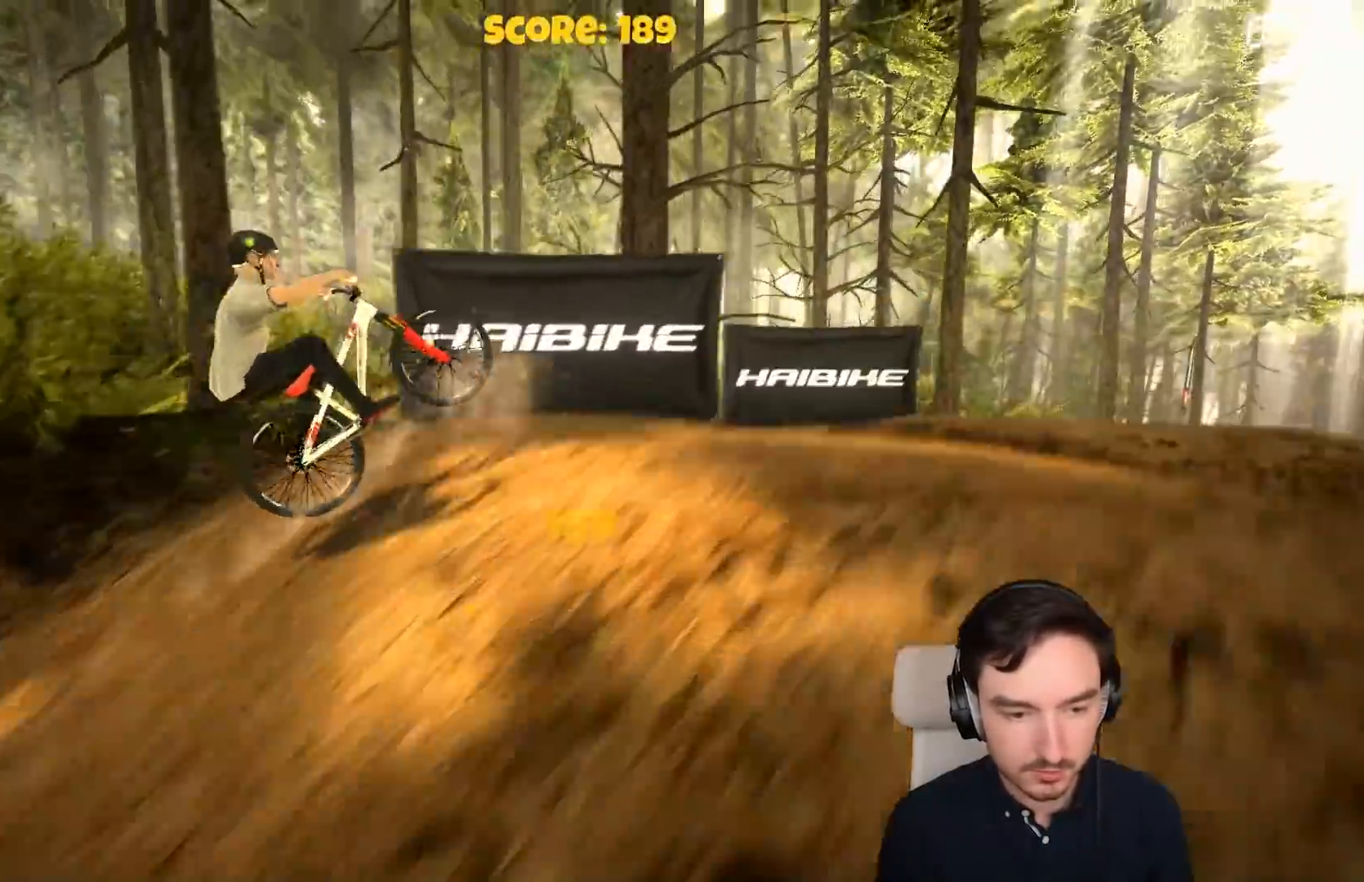
{"buttons": ["R1"], "left_stick": "center", "right_stick": "center", "events": [[200, "R1", "down"], [200, "left_stick", "center"]]}
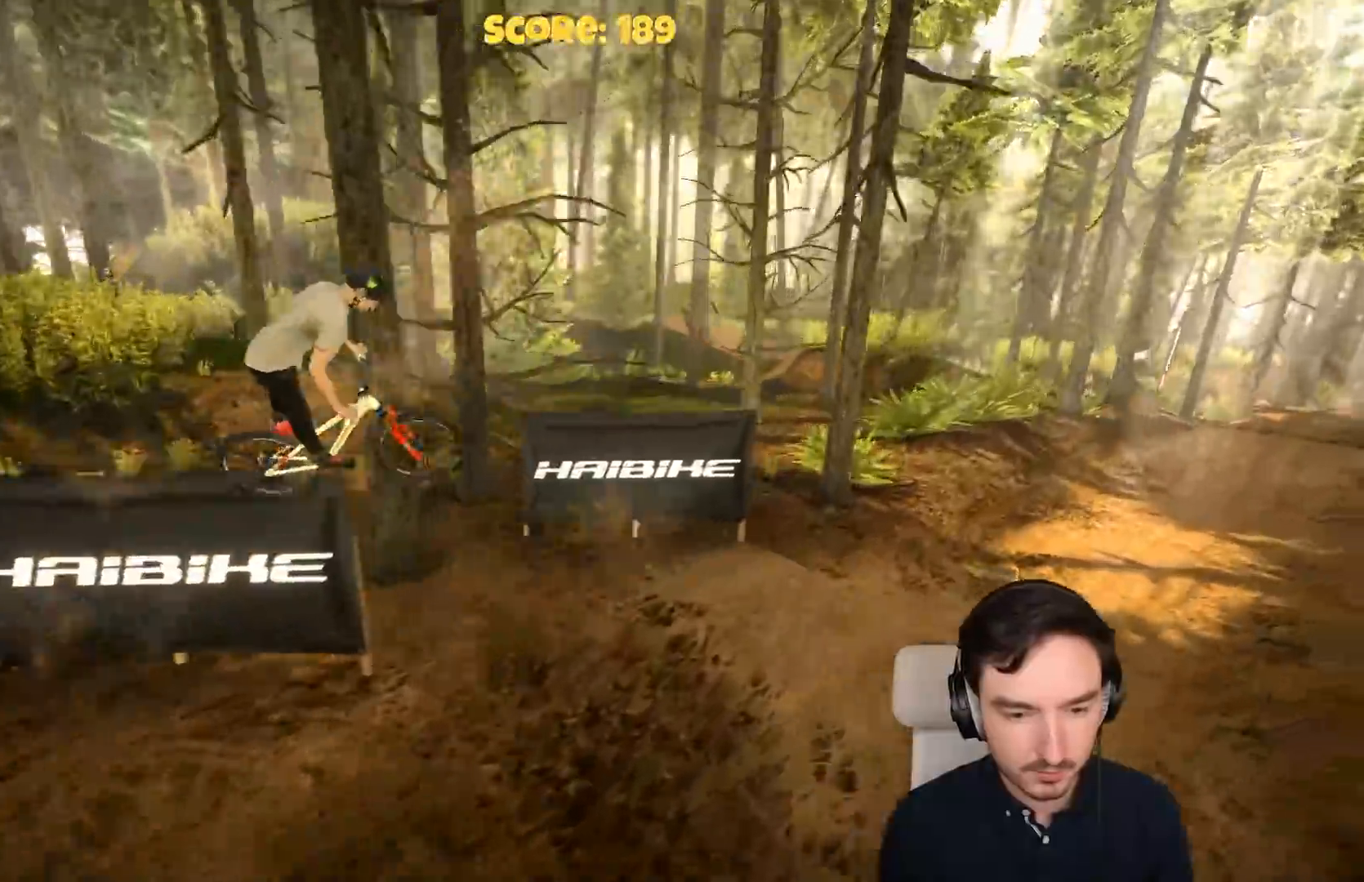
{"buttons": ["A"], "left_stick": "center", "right_stick": "center", "events": [[100, "A", "down"], [100, "R1", "up"], [150, "left_stick", "left"], [350, "left_stick", "center"]]}
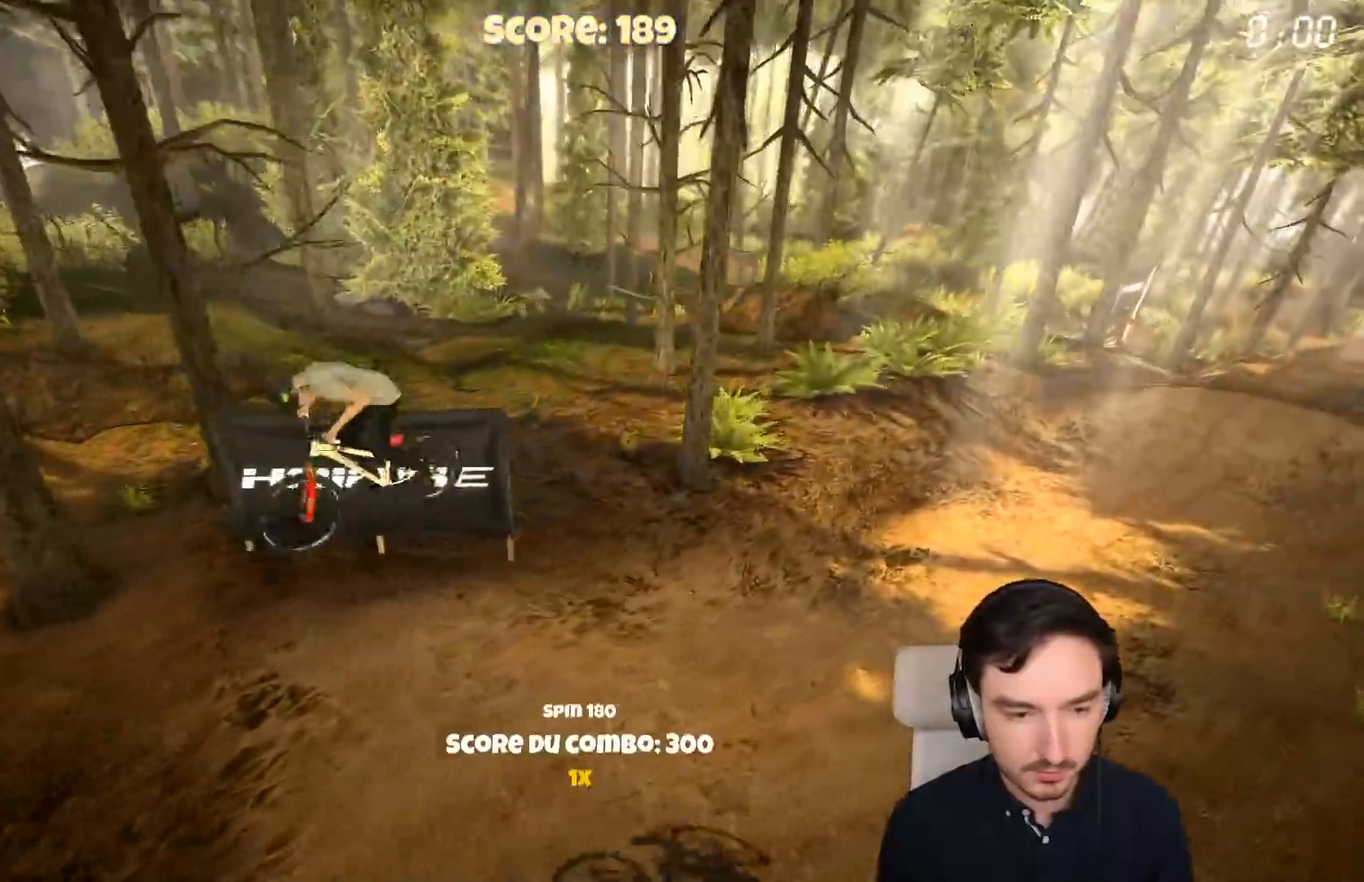
{"buttons": ["A"], "left_stick": "left", "right_stick": "center", "events": [[333, "left_stick", "left"]]}
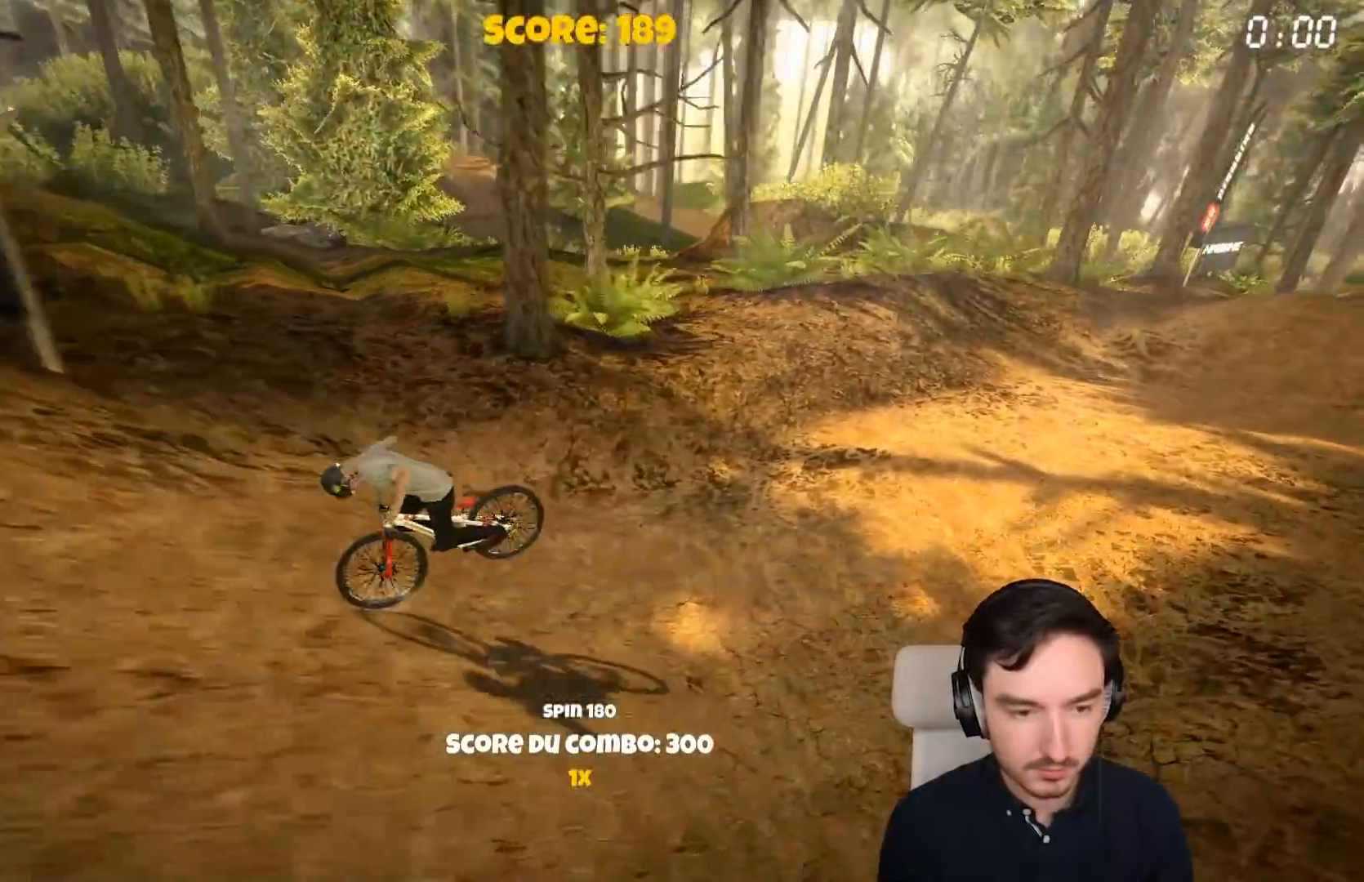
{"buttons": [], "left_stick": "center", "right_stick": "center", "events": [[500, "A", "up"], [500, "left_stick", "center"]]}
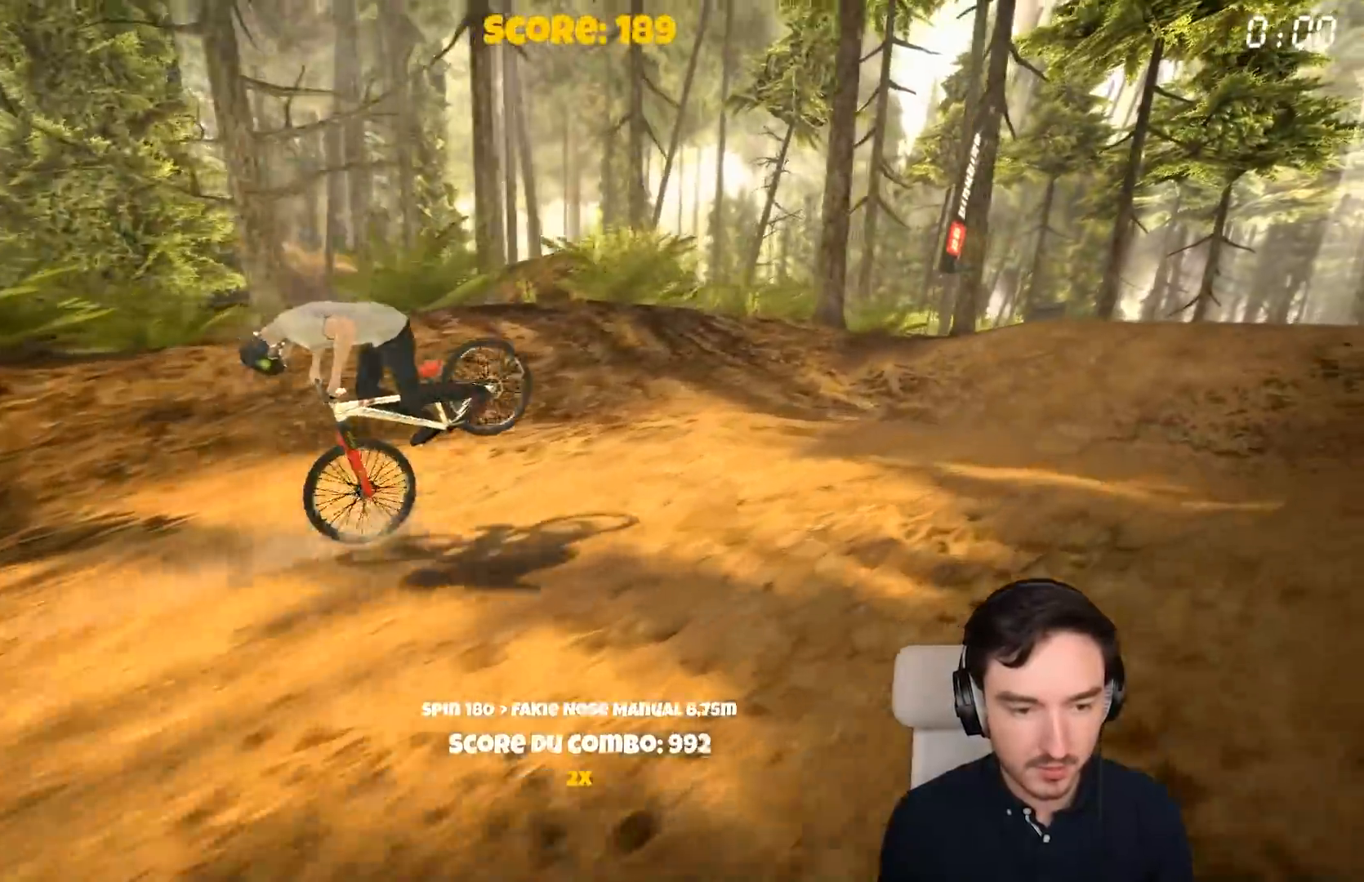
{"buttons": ["A"], "left_stick": "left", "right_stick": "center", "events": [[400, "A", "down"], [400, "left_stick", "left"]]}
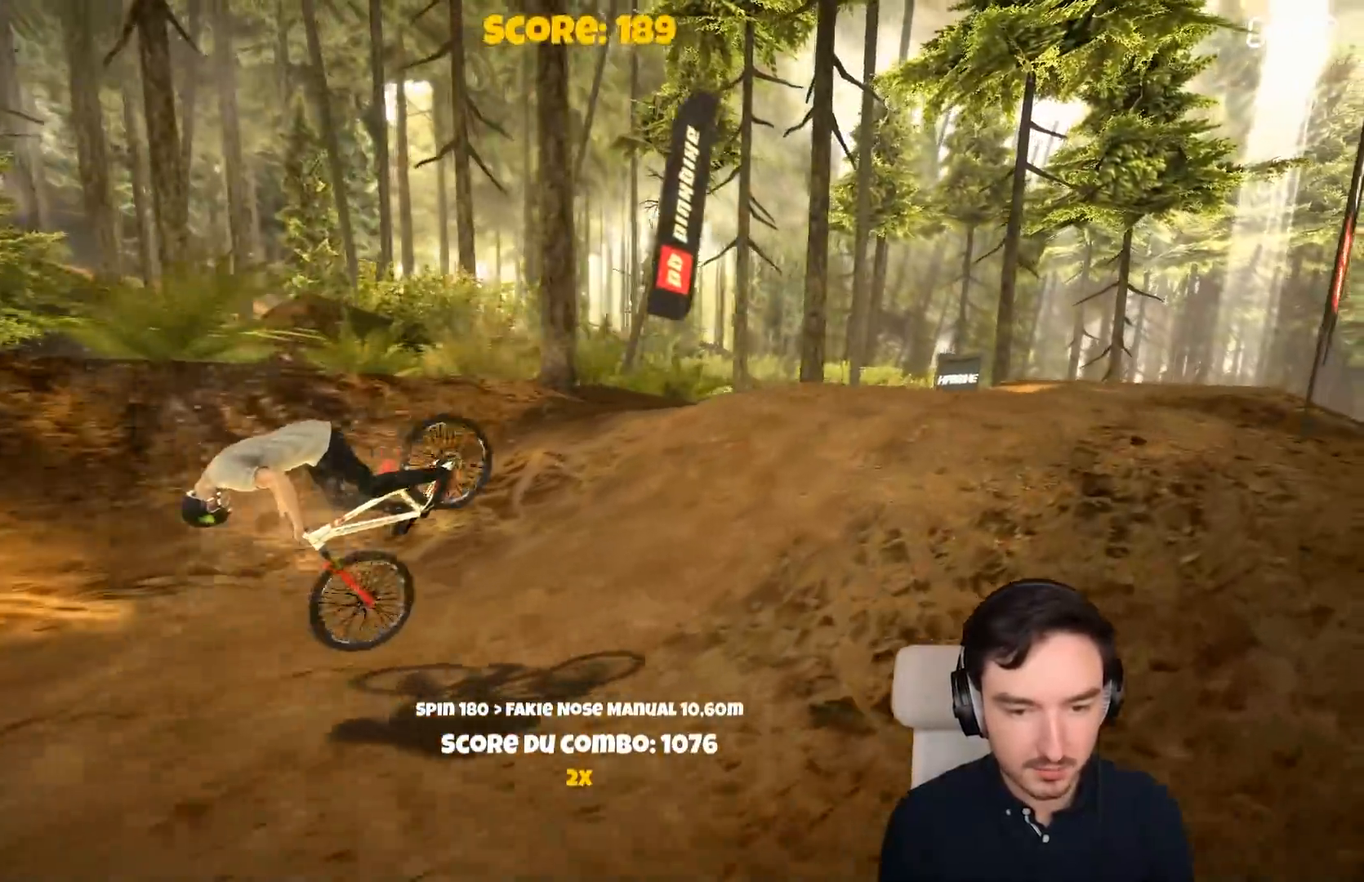
{"buttons": [], "left_stick": "center", "right_stick": "center", "events": [[67, "left_stick", "center"], [367, "A", "up"]]}
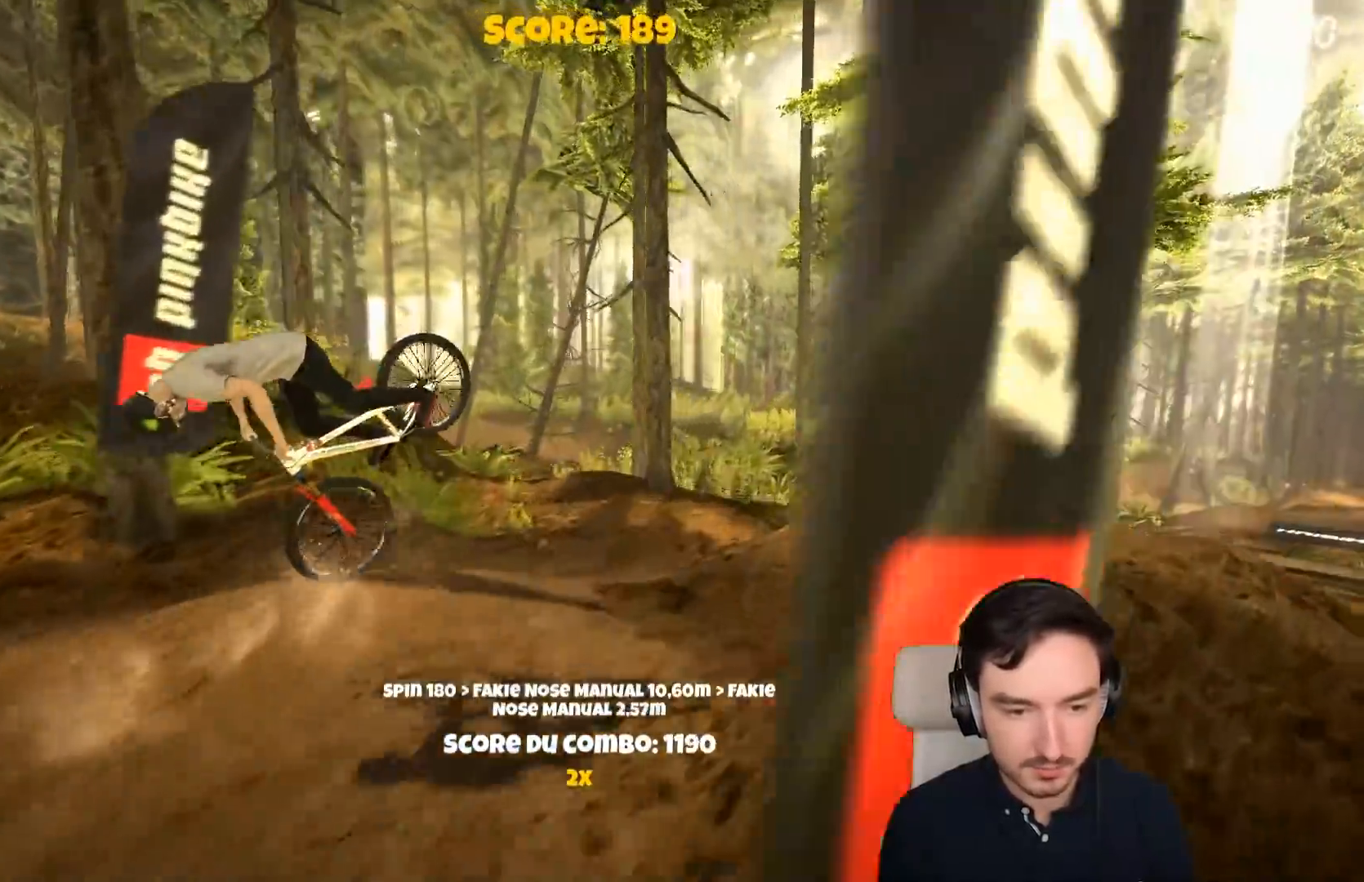
{"buttons": ["A"], "left_stick": "center", "right_stick": "center", "events": [[117, "R1", "down"], [317, "R1", "up"], [417, "A", "down"]]}
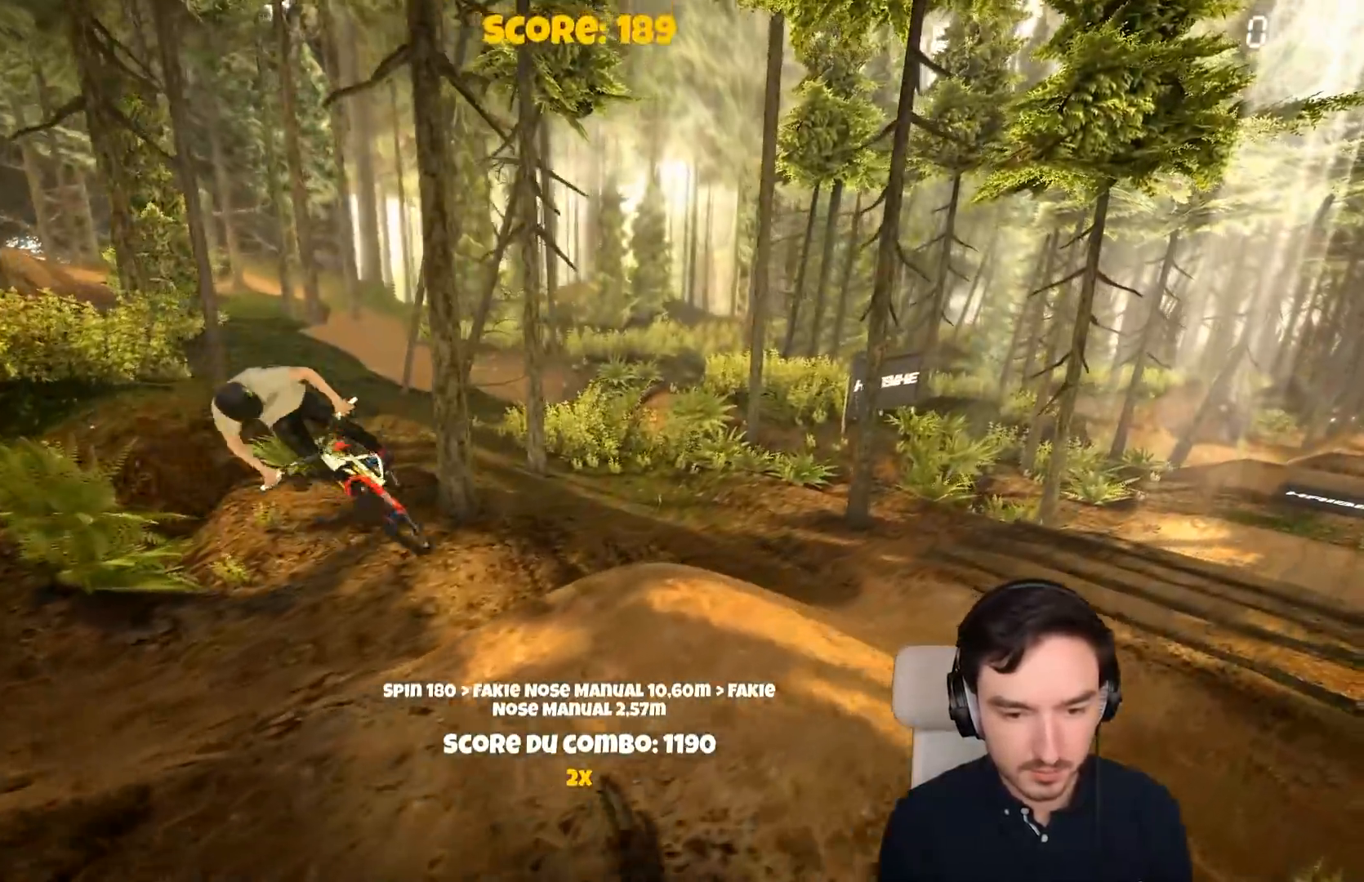
{"buttons": ["A"], "left_stick": "center", "right_stick": "center", "events": [[333, "left_stick", "right"], [483, "left_stick", "center"]]}
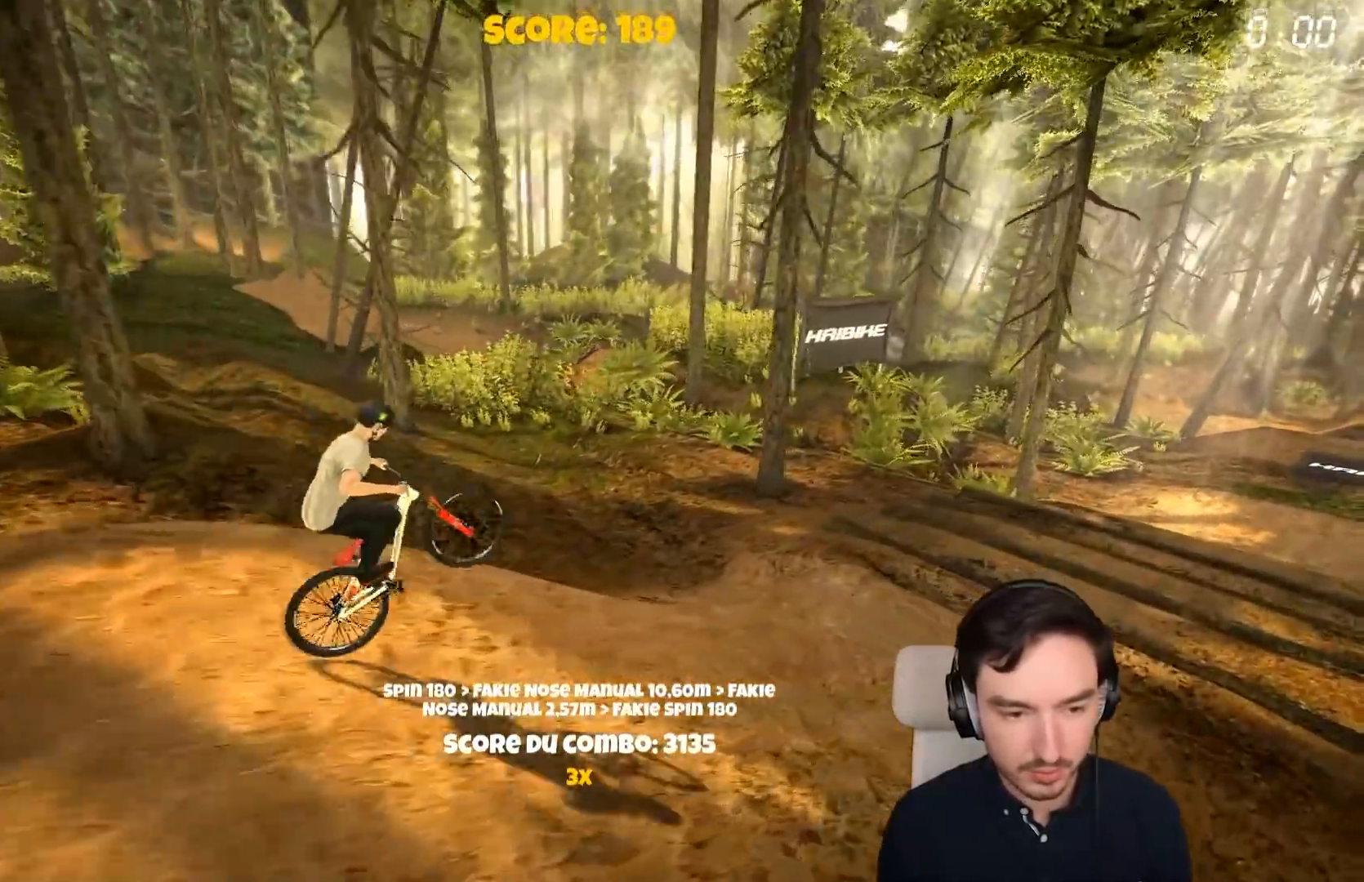
{"buttons": ["A"], "left_stick": "left", "right_stick": "center", "events": [[33, "left_stick", "left"]]}
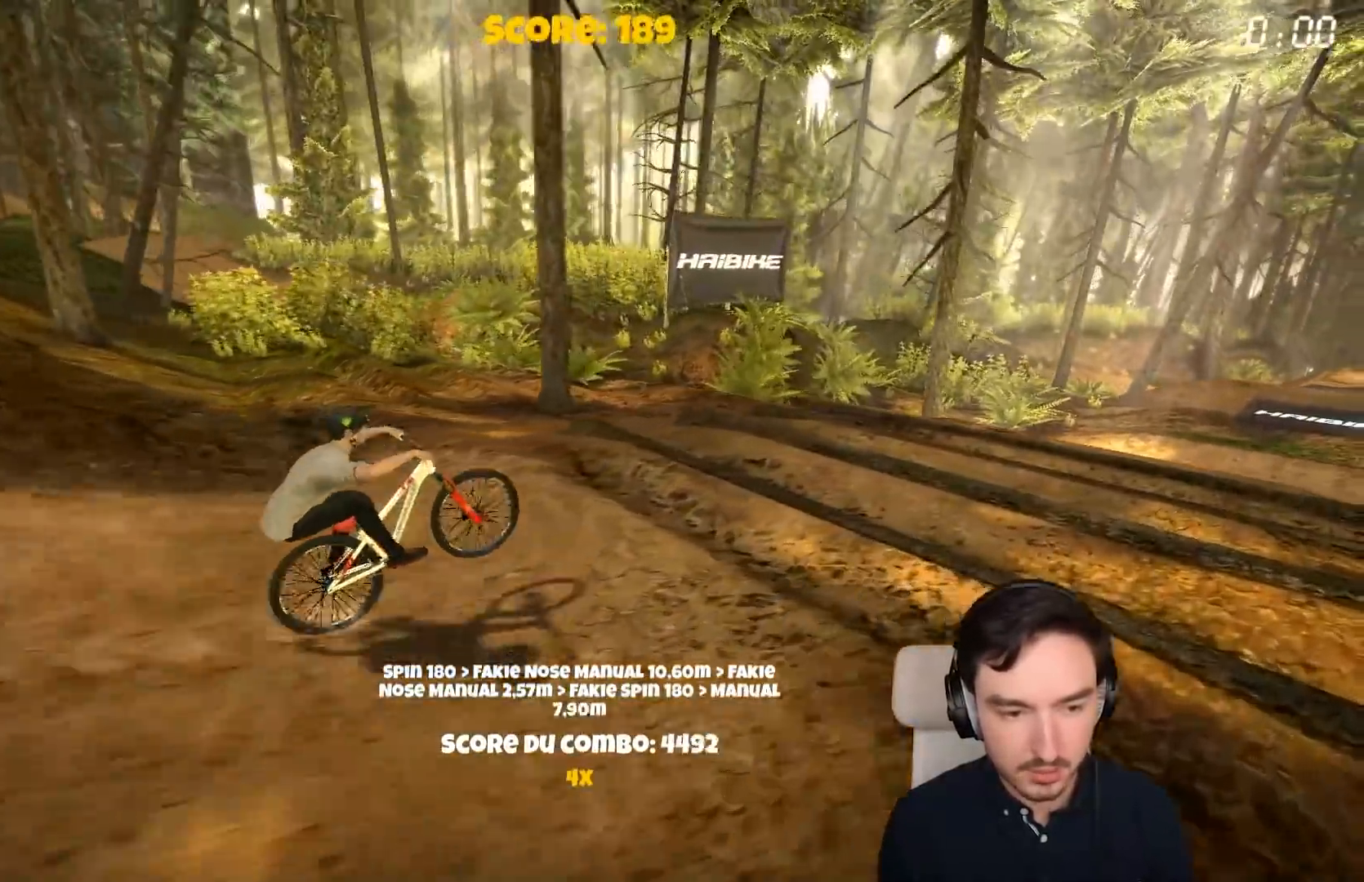
{"buttons": ["A"], "left_stick": "center", "right_stick": "center", "events": [[133, "A", "up"], [183, "left_stick", "center"], [483, "A", "down"]]}